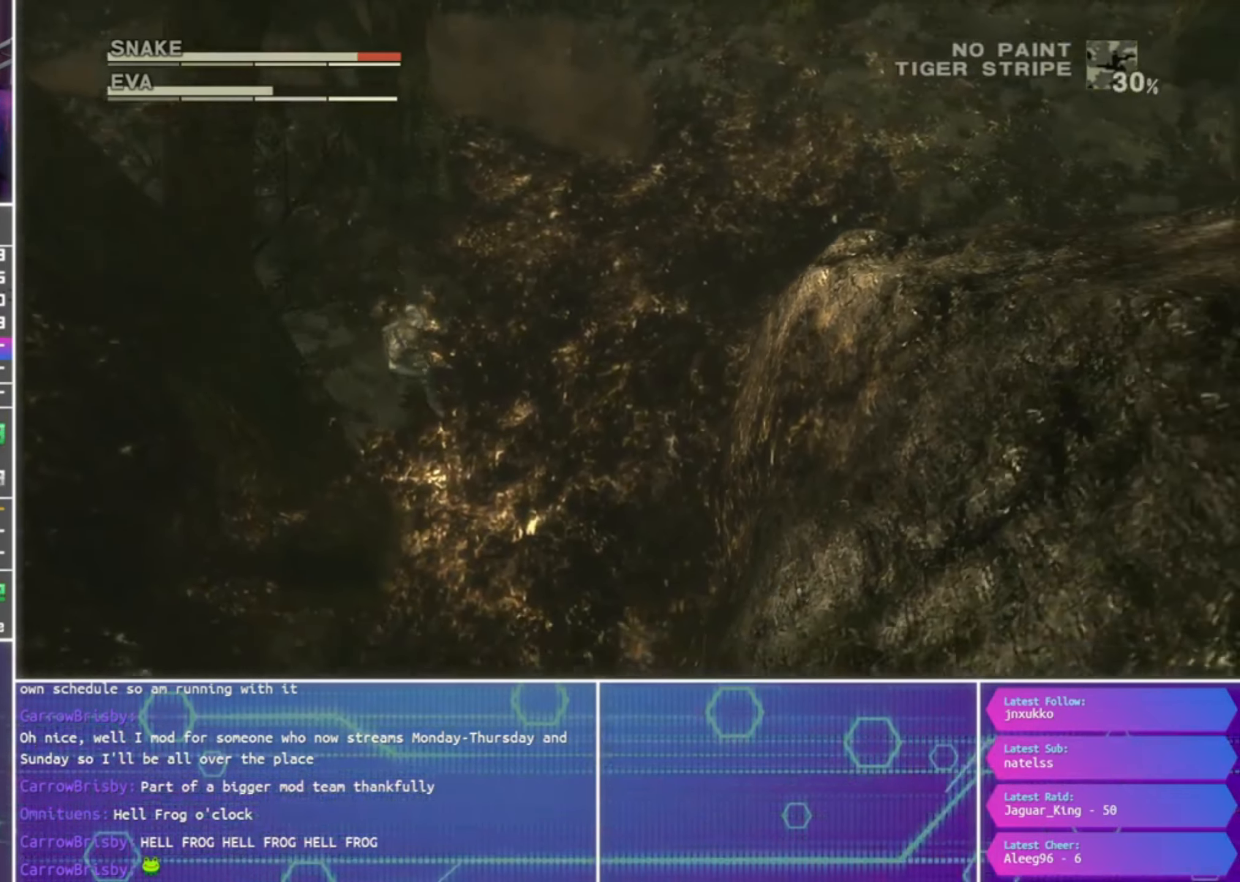
Gameplay with a controller (PlayStation layout); each line is a JSON object with the inputs held at the frame after it. "events" lists button and stick changes between this image and that frame as [ms after this image, input, new state], when the widget could be followed in between.
{"buttons": [], "left_stick": "down", "right_stick": "down", "events": [[100, "right_stick", "down-right"], [200, "left_stick", "down"], [500, "right_stick", "down"]]}
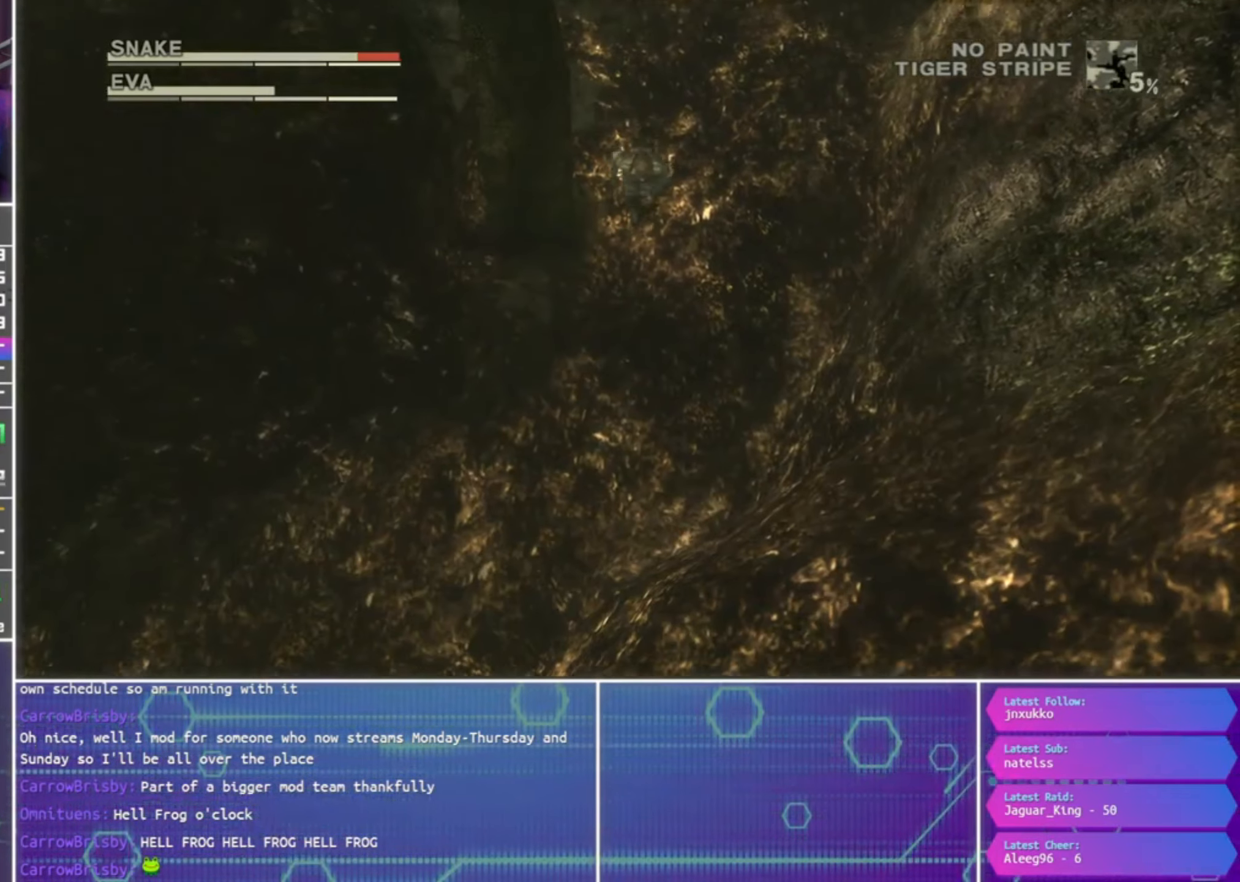
{"buttons": [], "left_stick": "down-left", "right_stick": "down", "events": [[300, "left_stick", "down-left"]]}
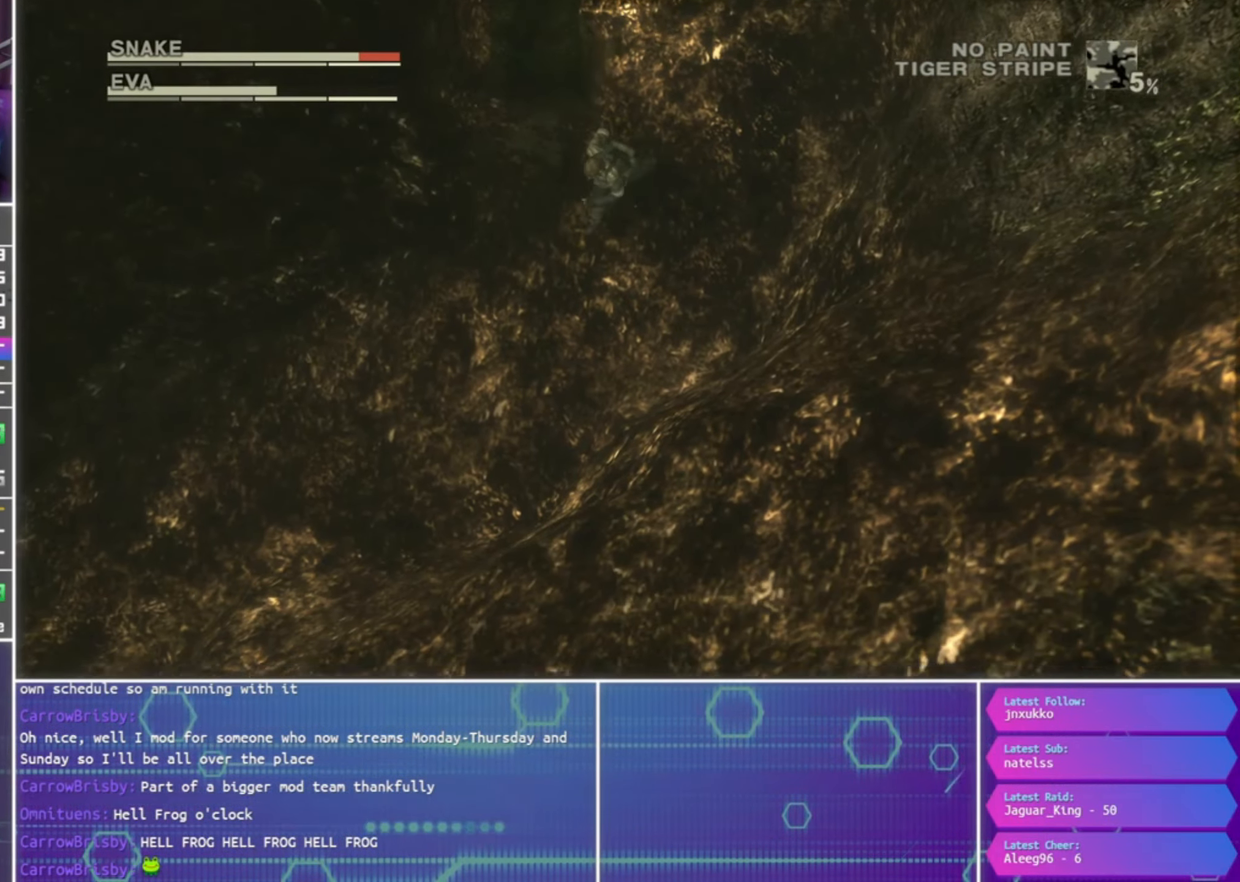
{"buttons": [], "left_stick": "down-left", "right_stick": "down", "events": []}
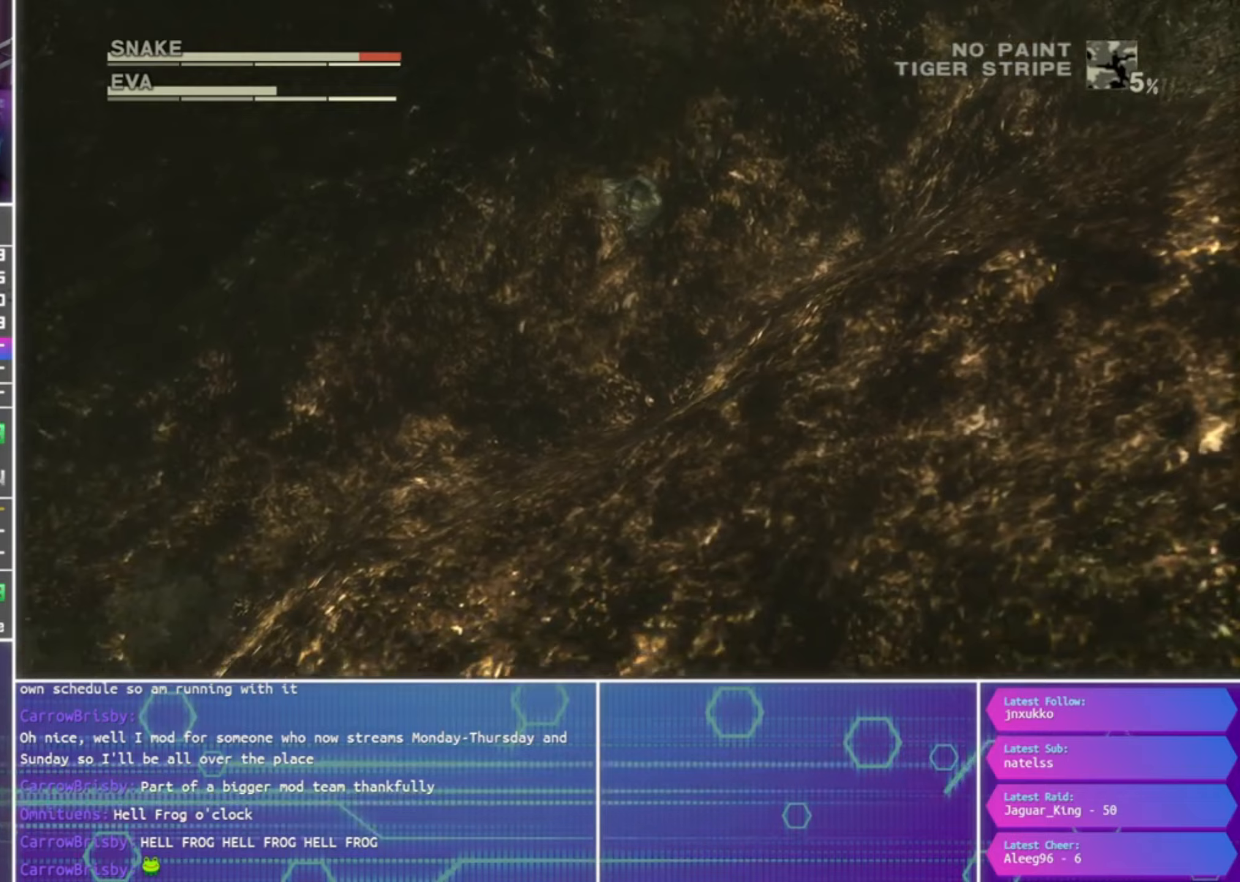
{"buttons": [], "left_stick": "down-left", "right_stick": "down", "events": []}
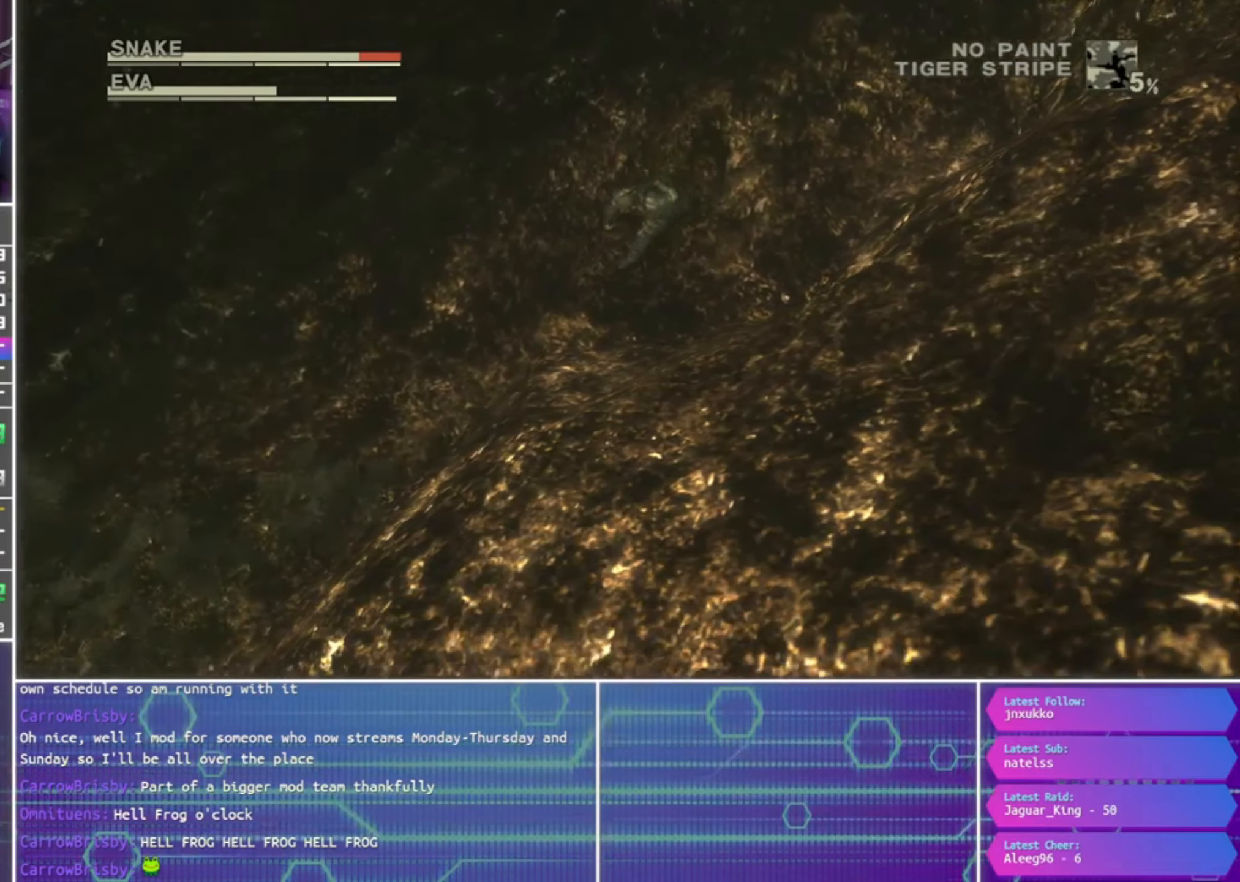
{"buttons": [], "left_stick": "down-left", "right_stick": "down", "events": []}
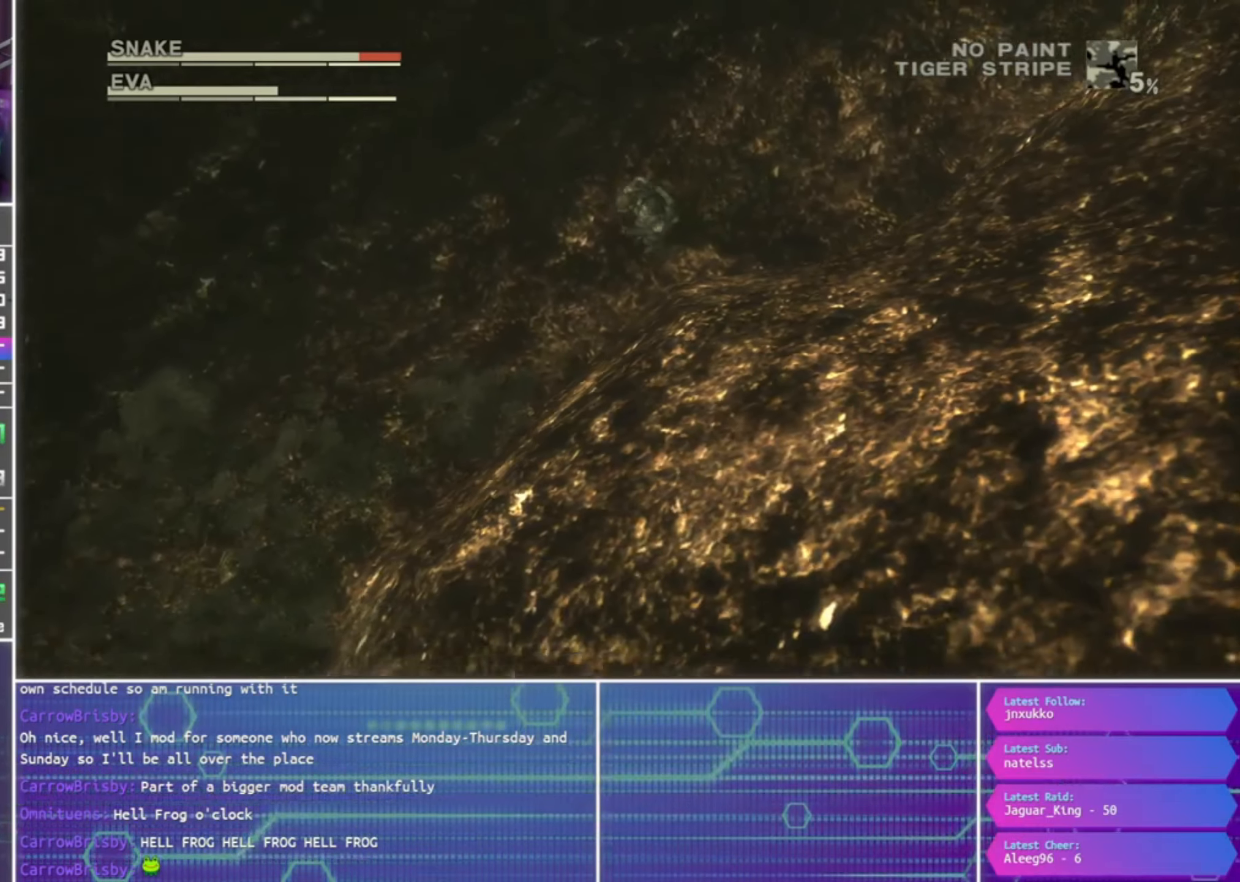
{"buttons": ["R2"], "left_stick": "center", "right_stick": "center", "events": [[33, "right_stick", "center"], [233, "CROSS", "down"], [333, "CROSS", "up"], [367, "left_stick", "center"], [400, "R2", "down"]]}
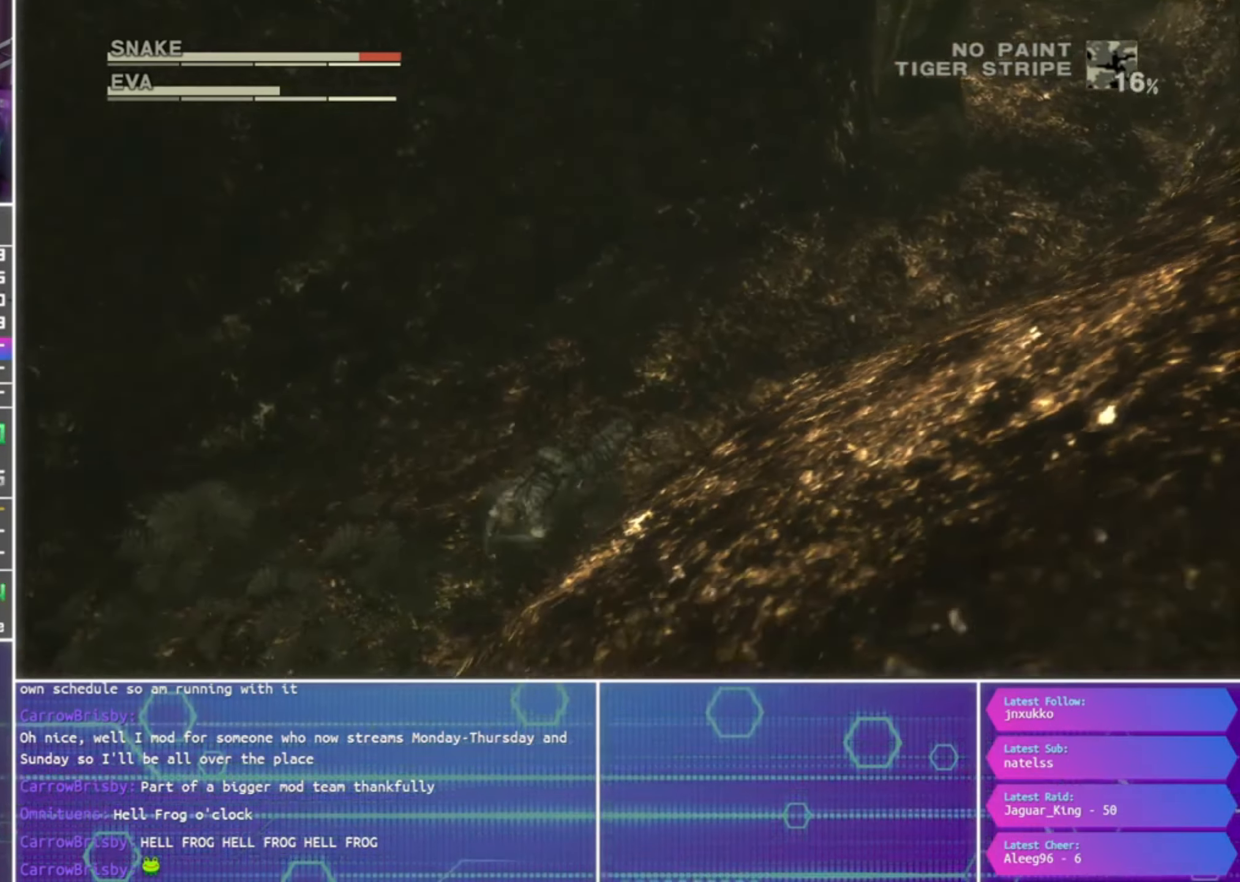
{"buttons": [], "left_stick": "down", "right_stick": "center", "events": [[167, "DPAD_DOWN", "down"], [267, "DPAD_DOWN", "up"], [333, "R2", "up"], [467, "left_stick", "down"]]}
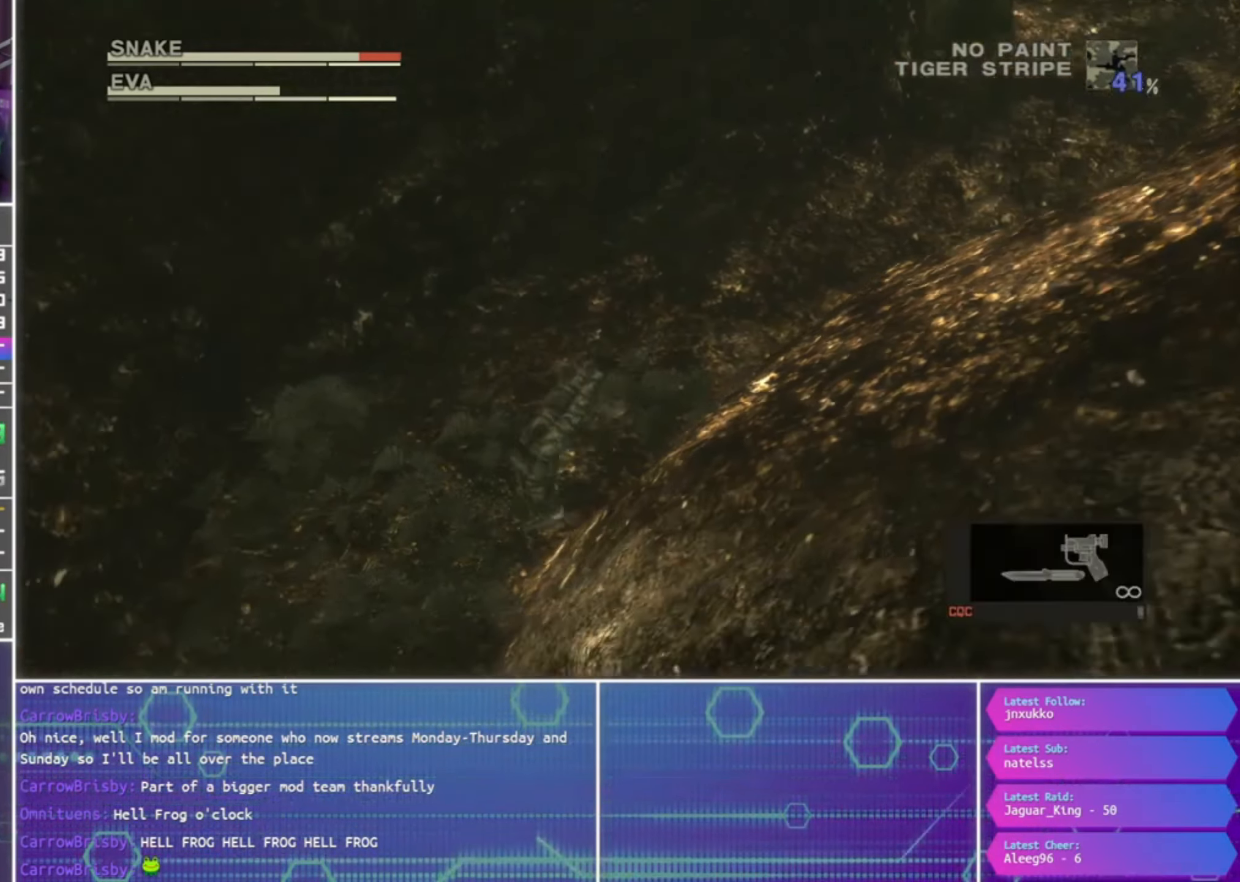
{"buttons": ["CROSS"], "left_stick": "down", "right_stick": "center", "events": [[467, "CROSS", "down"]]}
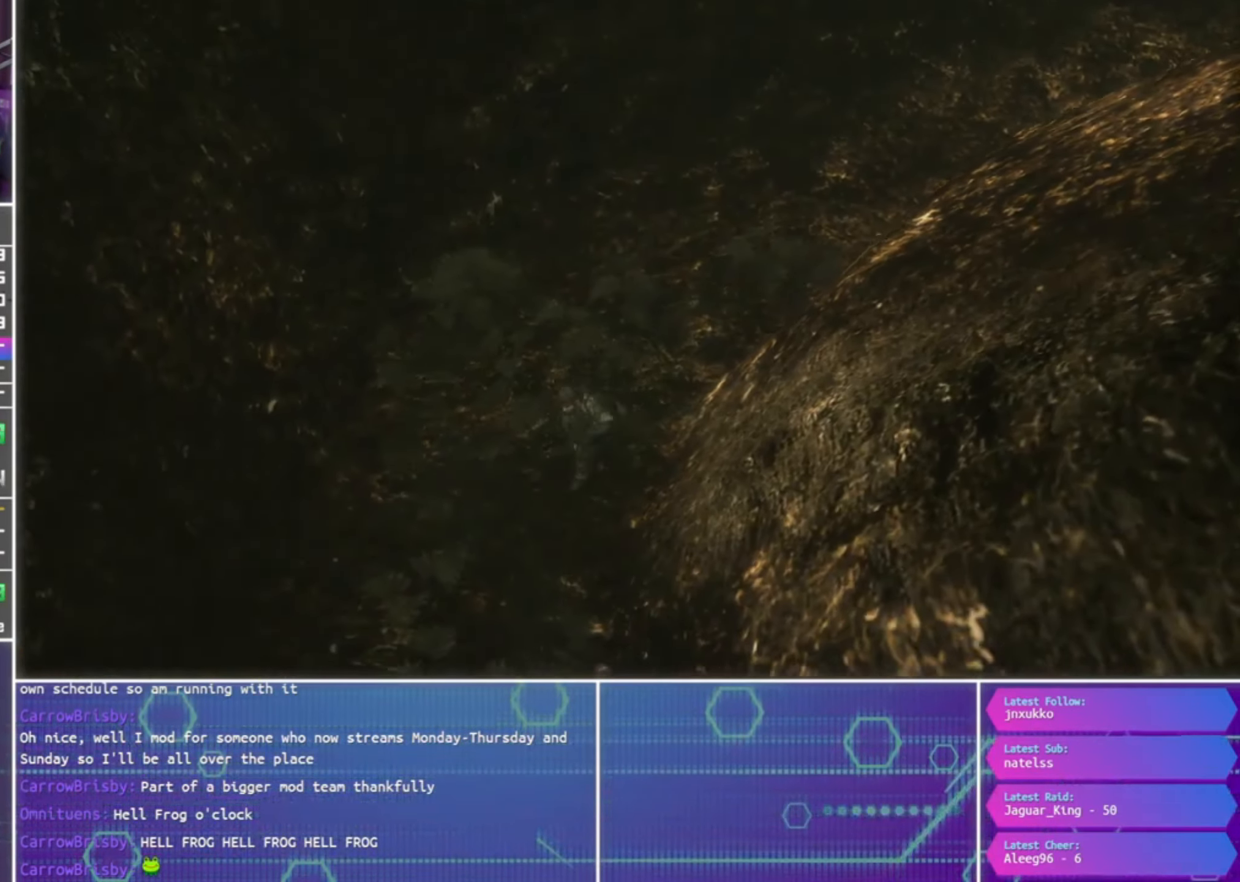
{"buttons": [], "left_stick": "center", "right_stick": "center", "events": [[33, "CROSS", "up"], [67, "left_stick", "center"], [100, "CROSS", "down"], [200, "CROSS", "up"], [267, "CROSS", "down"], [333, "CROSS", "up"], [433, "CROSS", "down"], [500, "CROSS", "up"]]}
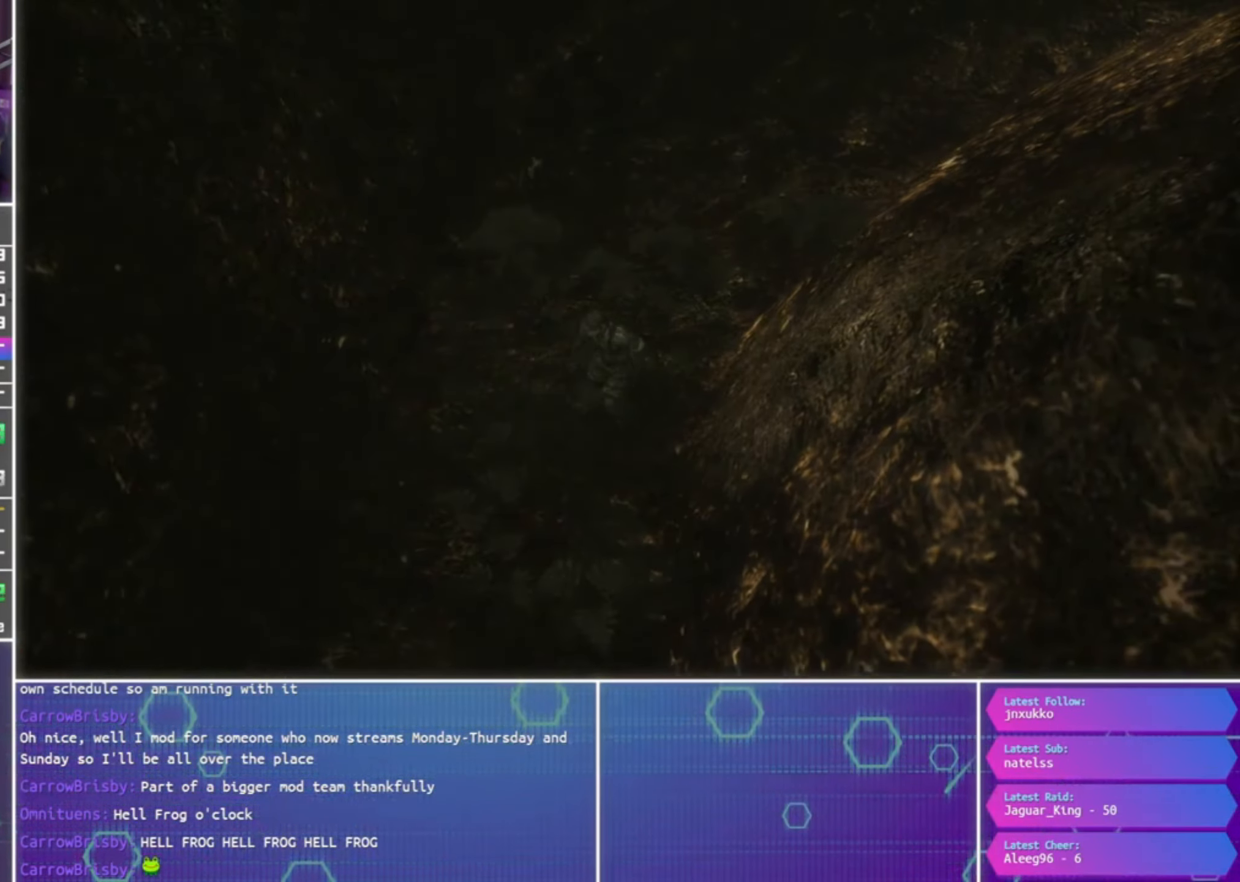
{"buttons": [], "left_stick": "center", "right_stick": "center", "events": [[67, "CROSS", "down"], [133, "CROSS", "up"], [233, "CROSS", "down"], [267, "CROSS", "up"], [367, "CROSS", "down"], [433, "CROSS", "up"]]}
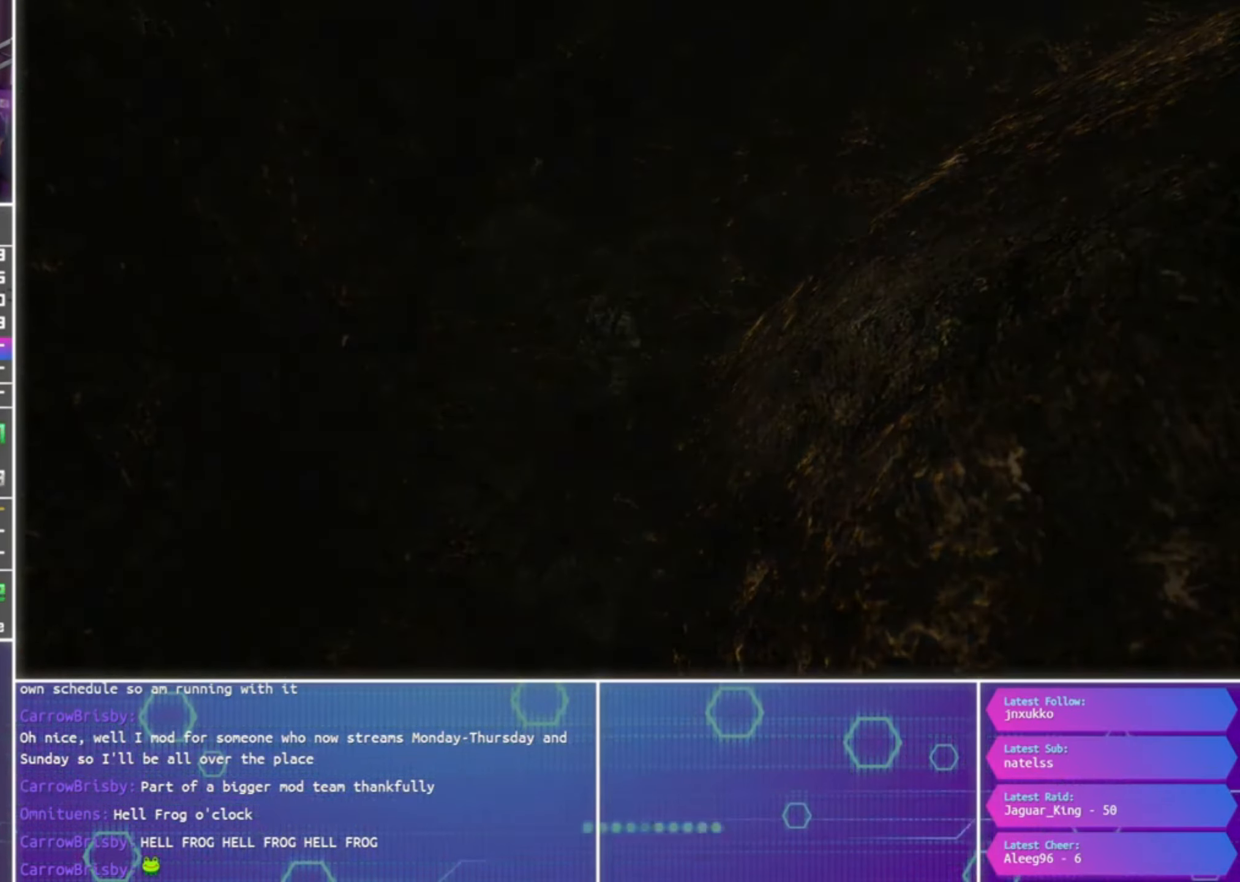
{"buttons": ["CROSS"], "left_stick": "center", "right_stick": "center", "events": [[33, "CROSS", "down"], [100, "CROSS", "up"], [200, "CROSS", "down"], [267, "CROSS", "up"], [367, "CROSS", "down"], [400, "CROSS", "up"], [467, "CROSS", "down"]]}
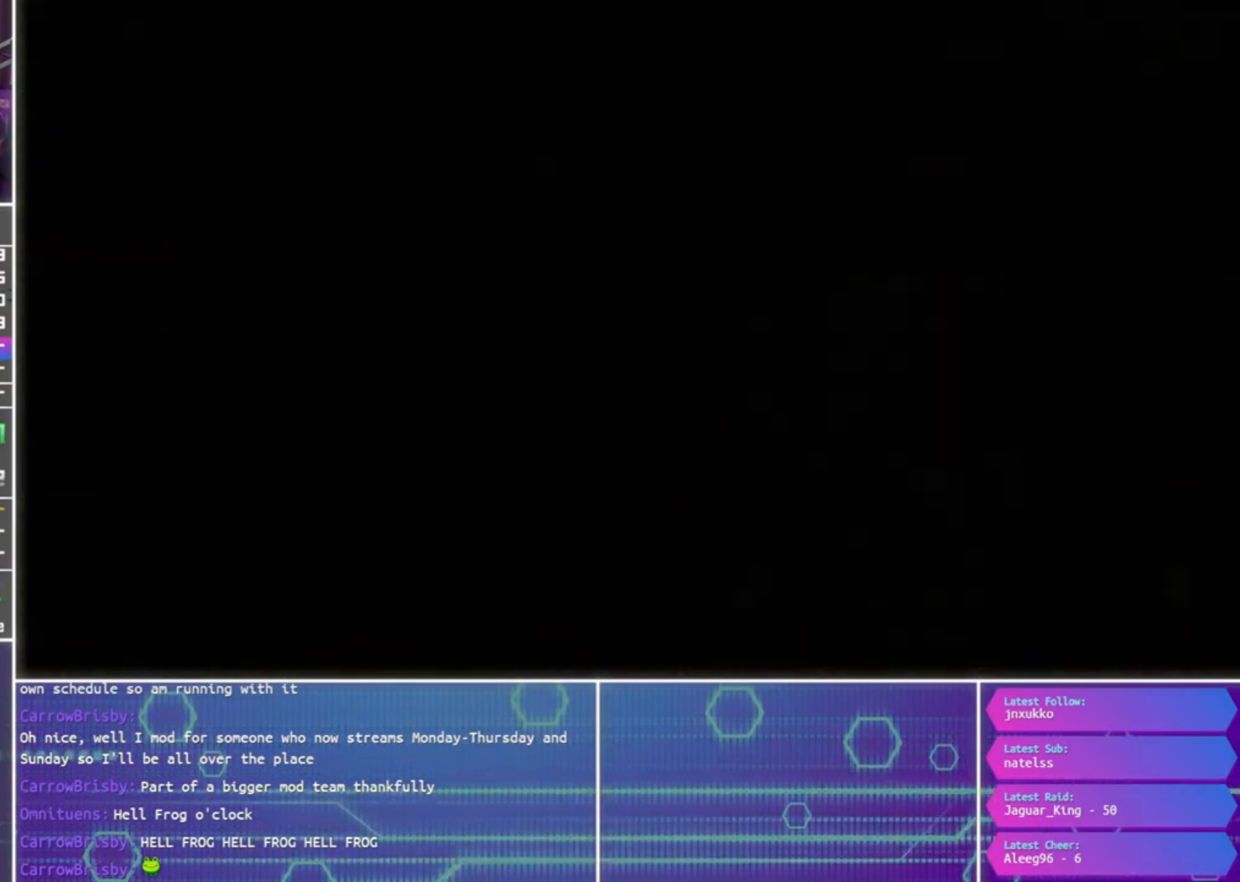
{"buttons": ["CROSS"], "left_stick": "center", "right_stick": "center", "events": [[67, "CROSS", "up"], [167, "CROSS", "down"], [233, "CROSS", "up"], [300, "CROSS", "down"], [367, "CROSS", "up"], [467, "CROSS", "down"]]}
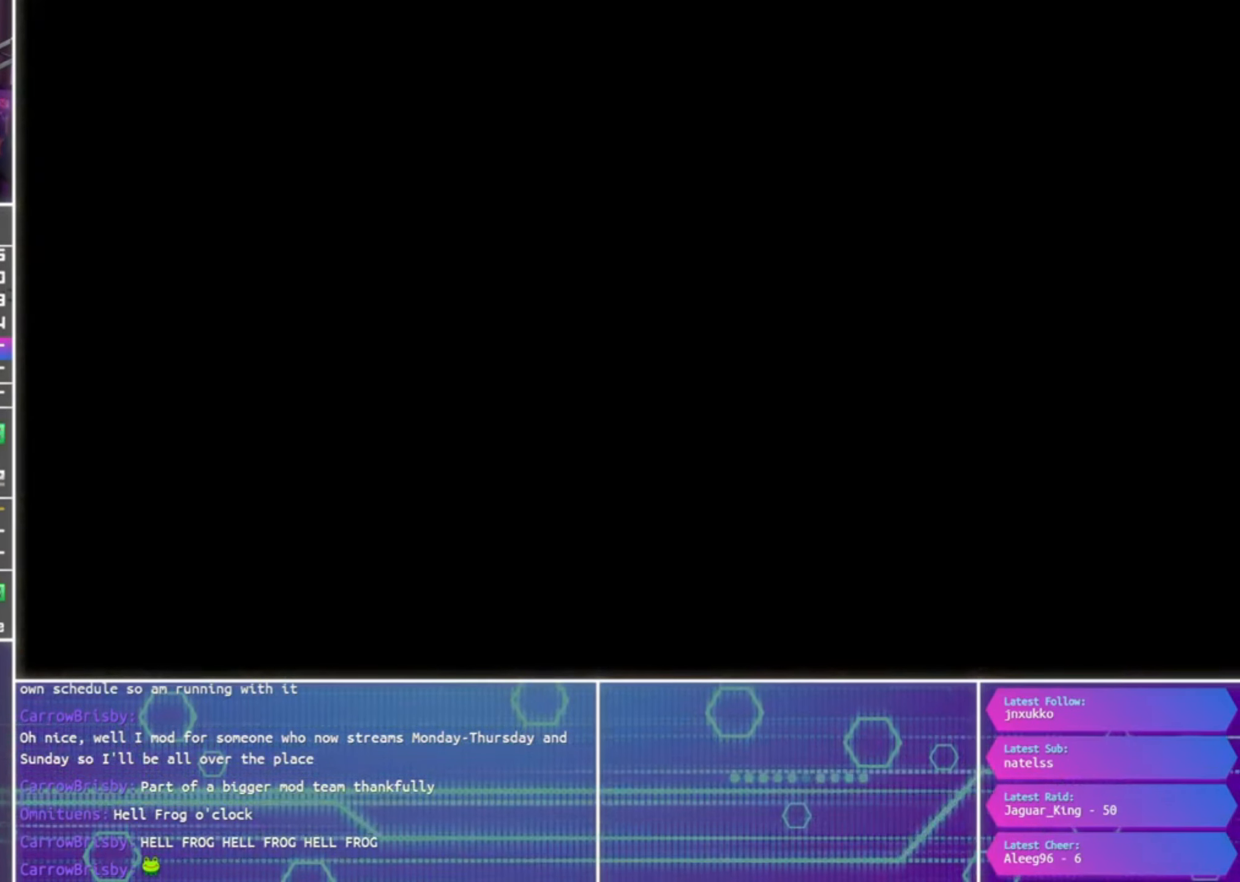
{"buttons": [], "left_stick": "down", "right_stick": "center", "events": [[33, "CROSS", "up"], [133, "CROSS", "down"], [200, "CROSS", "up"], [267, "CROSS", "down"], [333, "CROSS", "up"], [500, "left_stick", "down"]]}
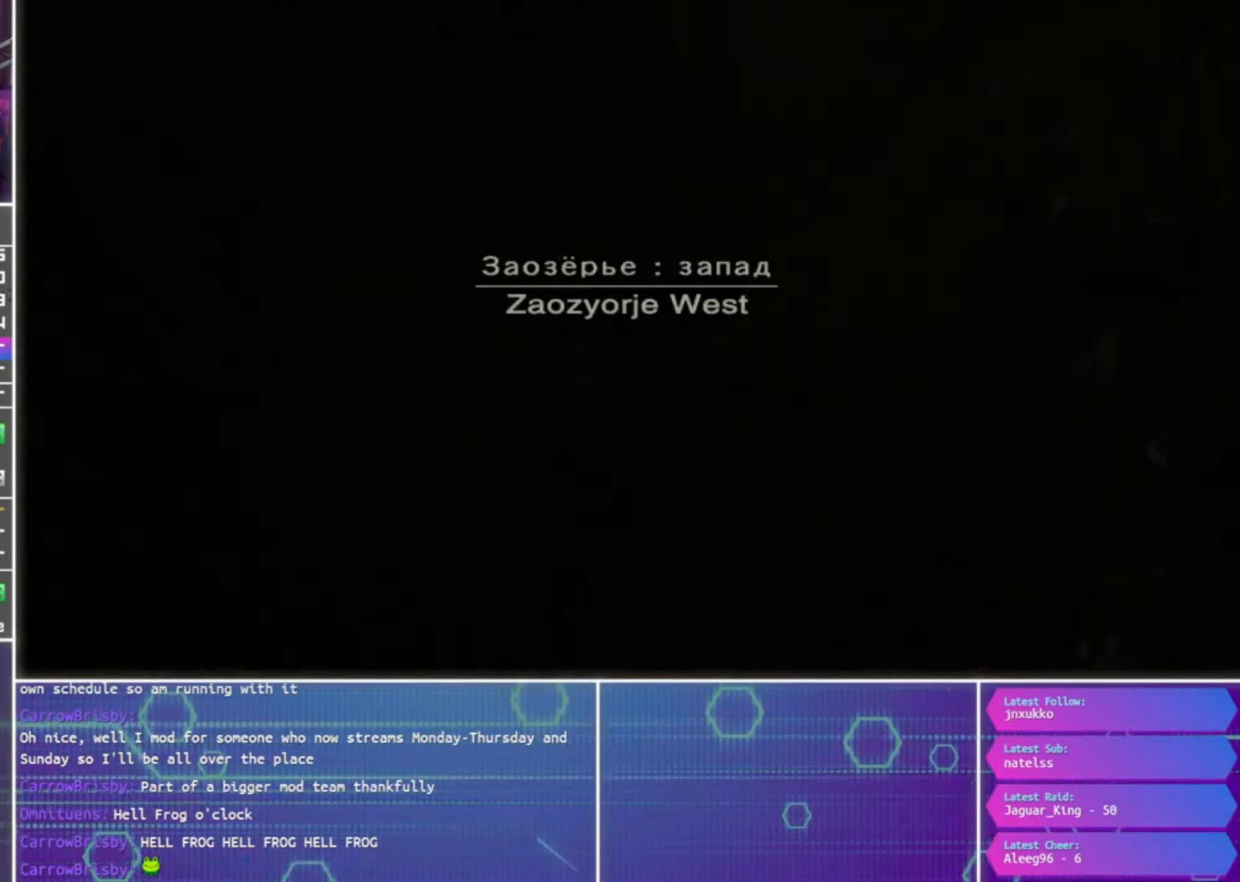
{"buttons": [], "left_stick": "down", "right_stick": "center", "events": []}
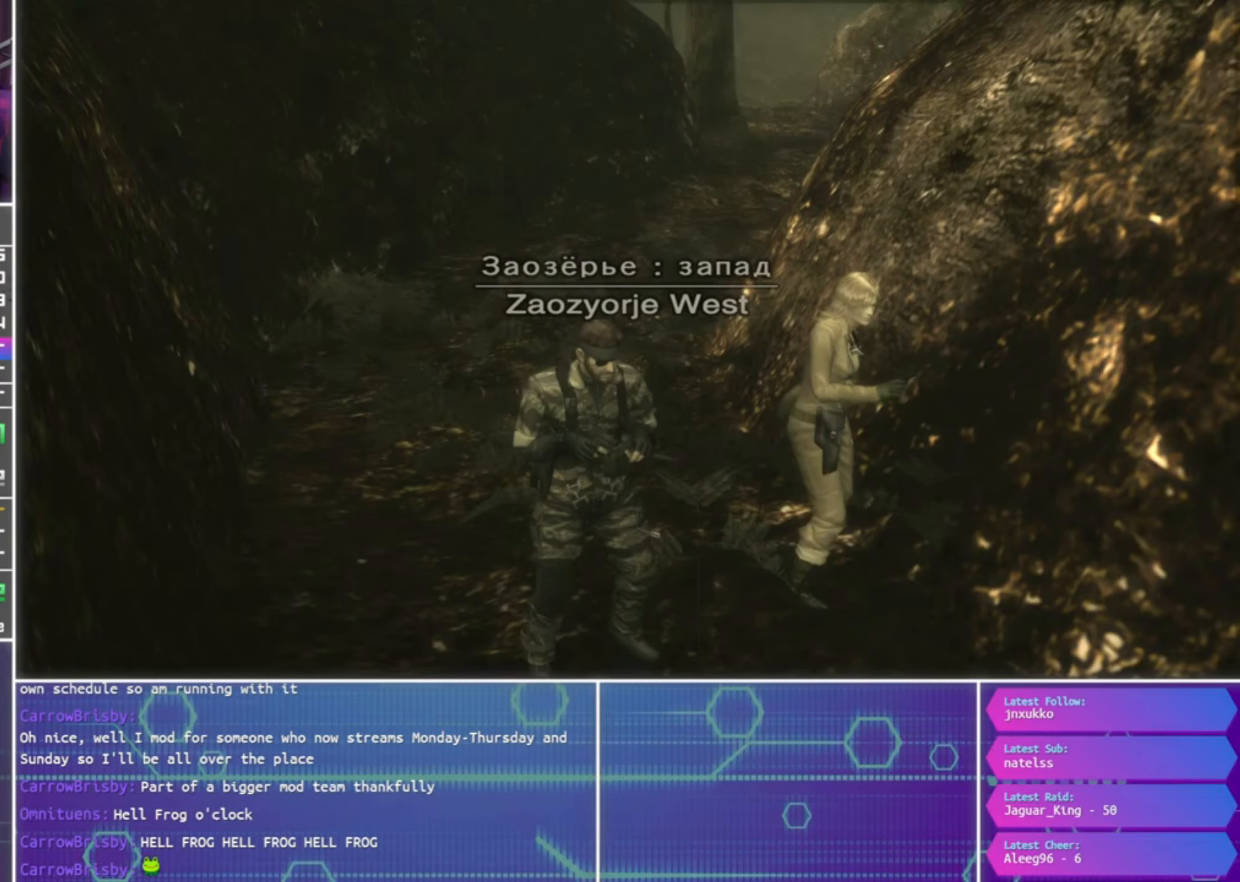
{"buttons": [], "left_stick": "down", "right_stick": "down", "events": [[200, "right_stick", "down"]]}
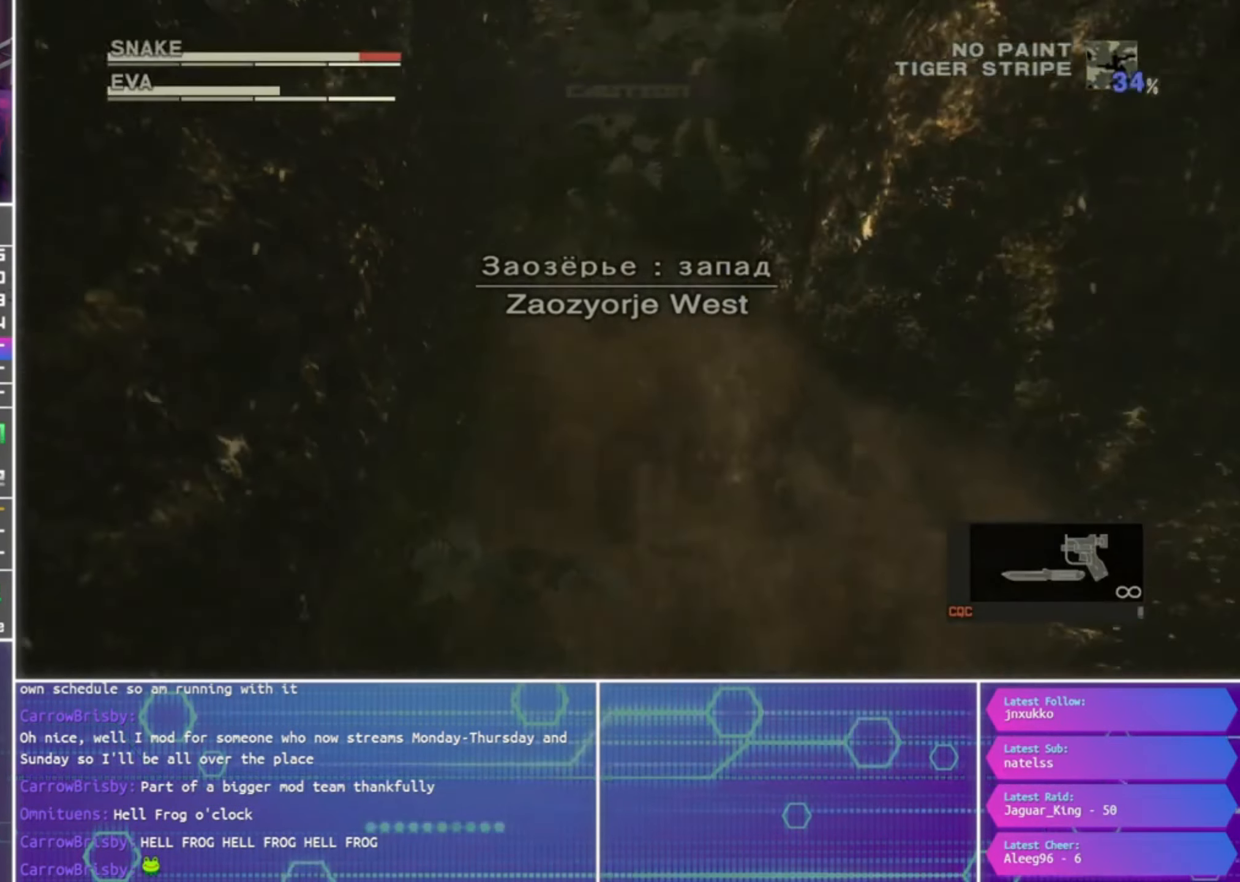
{"buttons": [], "left_stick": "down", "right_stick": "down", "events": []}
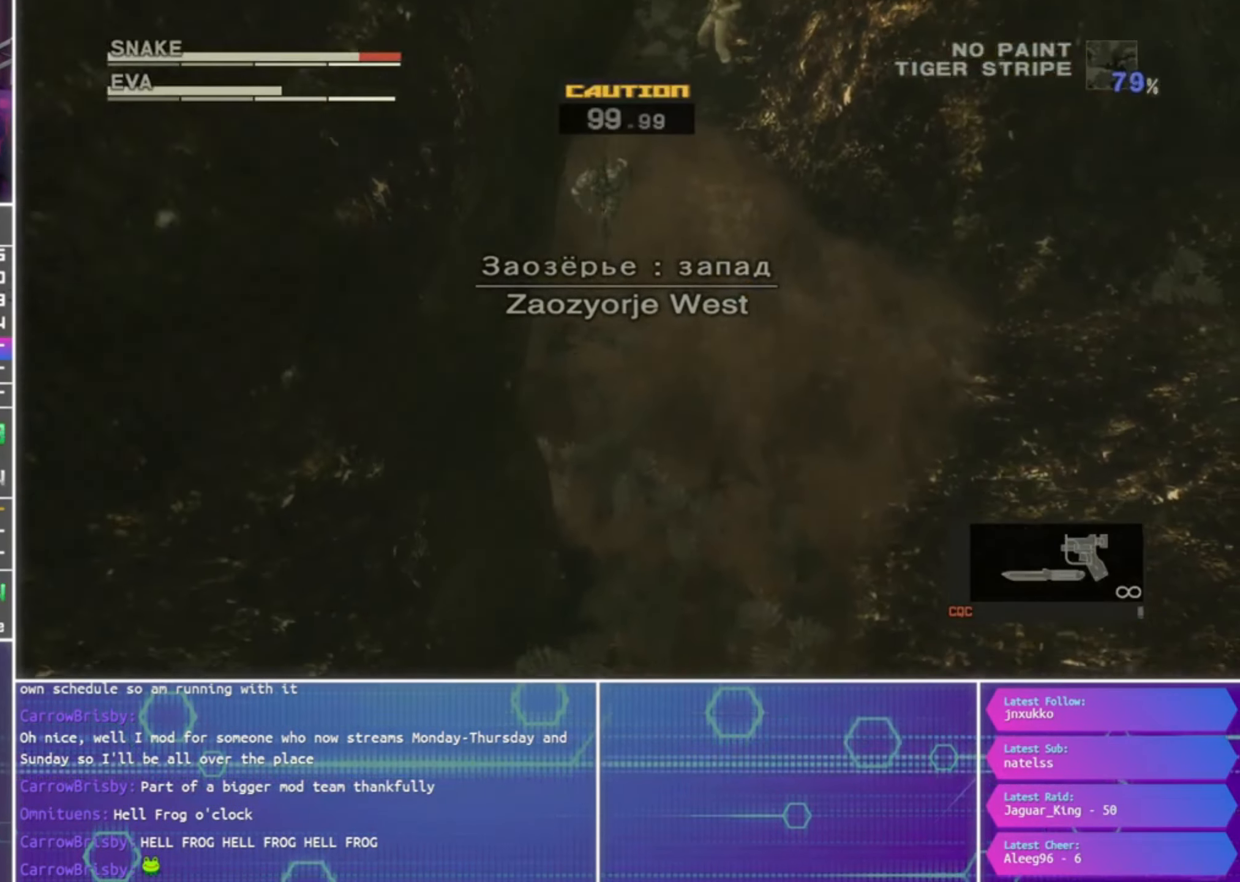
{"buttons": [], "left_stick": "down", "right_stick": "down", "events": []}
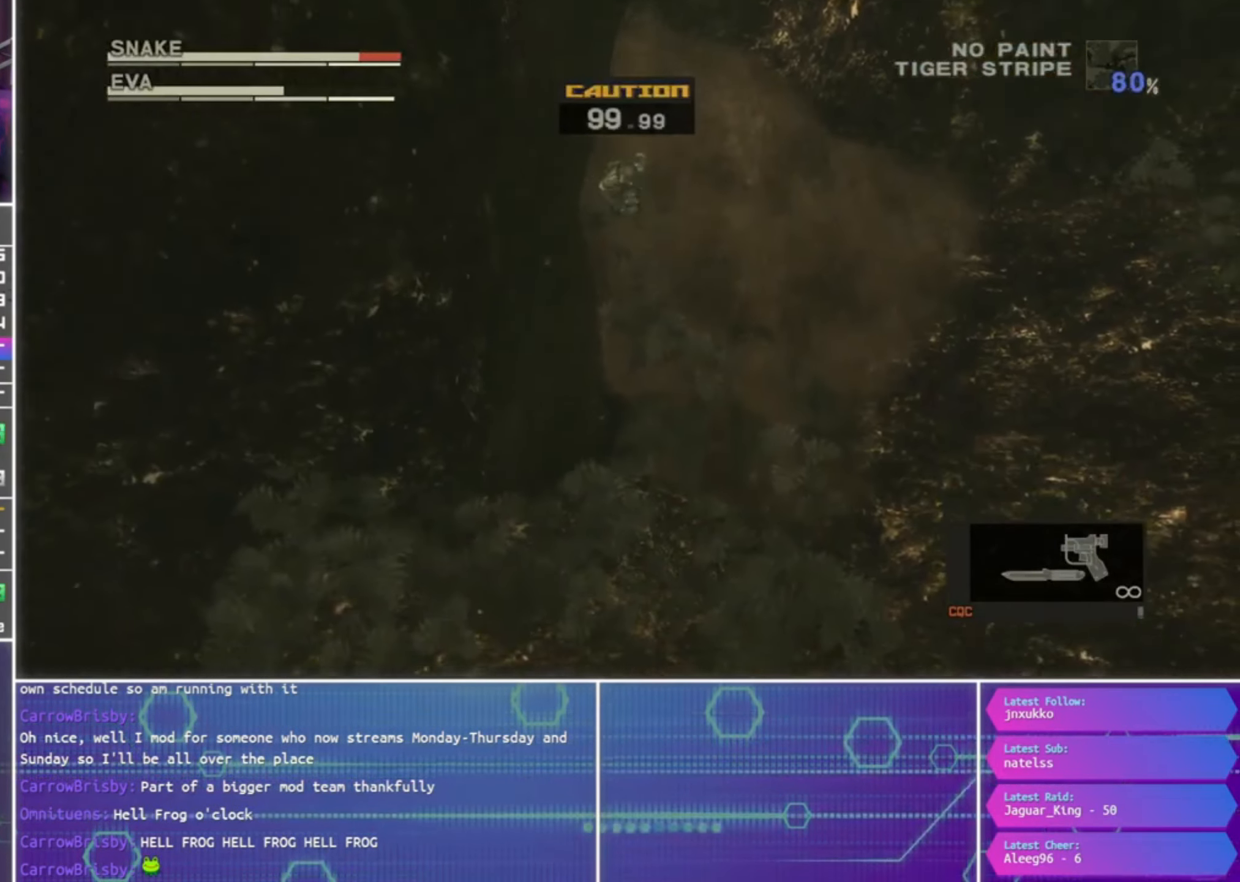
{"buttons": [], "left_stick": "down", "right_stick": "center", "events": [[234, "right_stick", "center"], [334, "TRIANGLE", "down"], [434, "TRIANGLE", "up"]]}
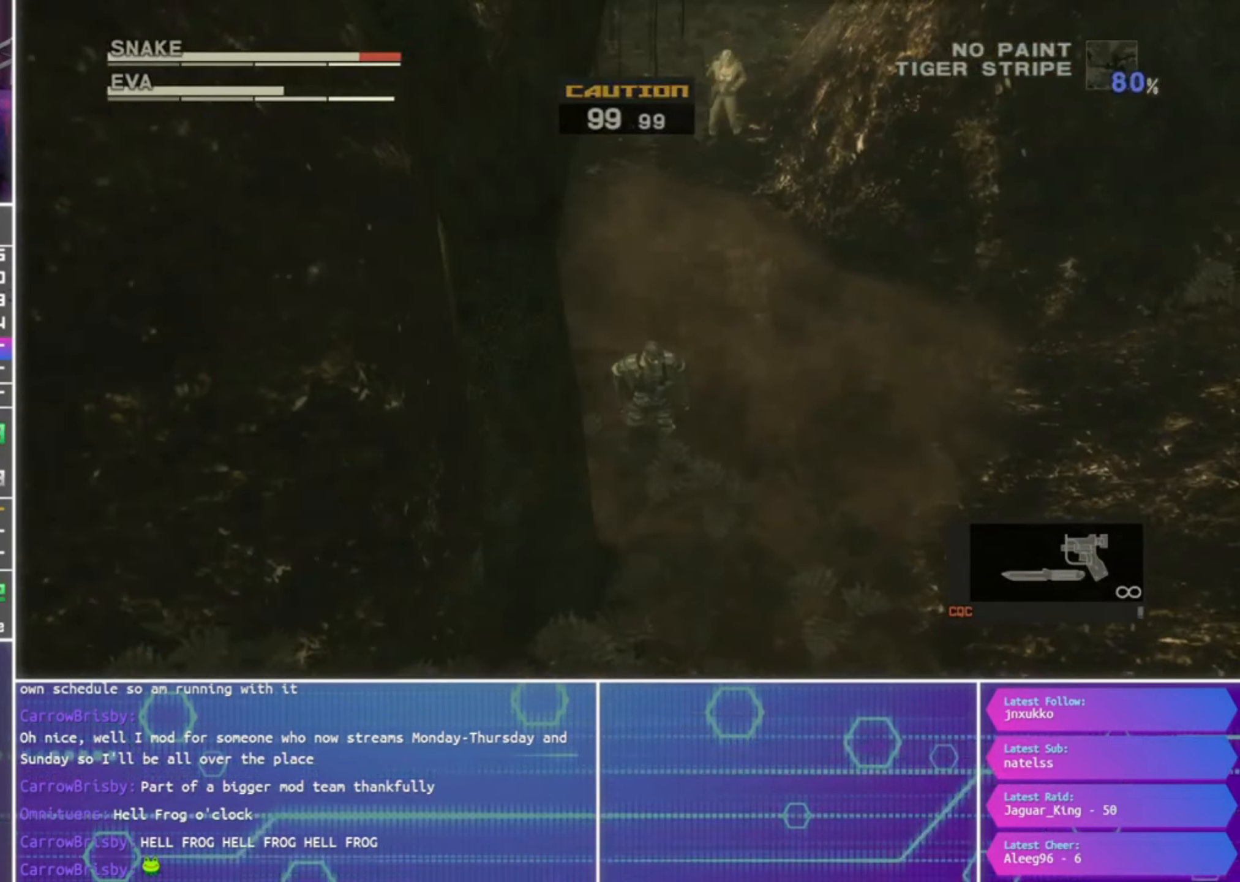
{"buttons": [], "left_stick": "down", "right_stick": "center", "events": [[34, "TRIANGLE", "down"], [100, "TRIANGLE", "up"], [167, "TRIANGLE", "down"], [267, "TRIANGLE", "up"]]}
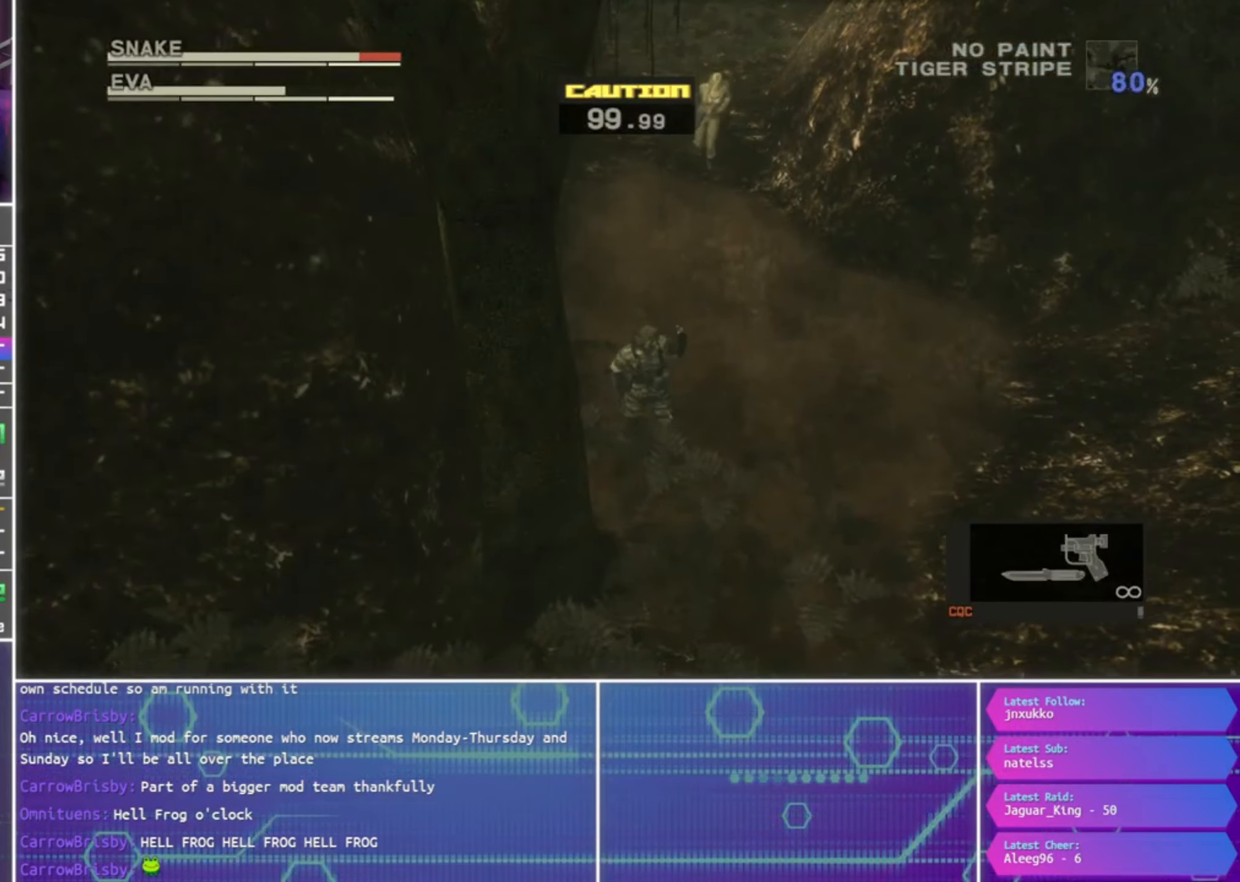
{"buttons": [], "left_stick": "down", "right_stick": "center", "events": []}
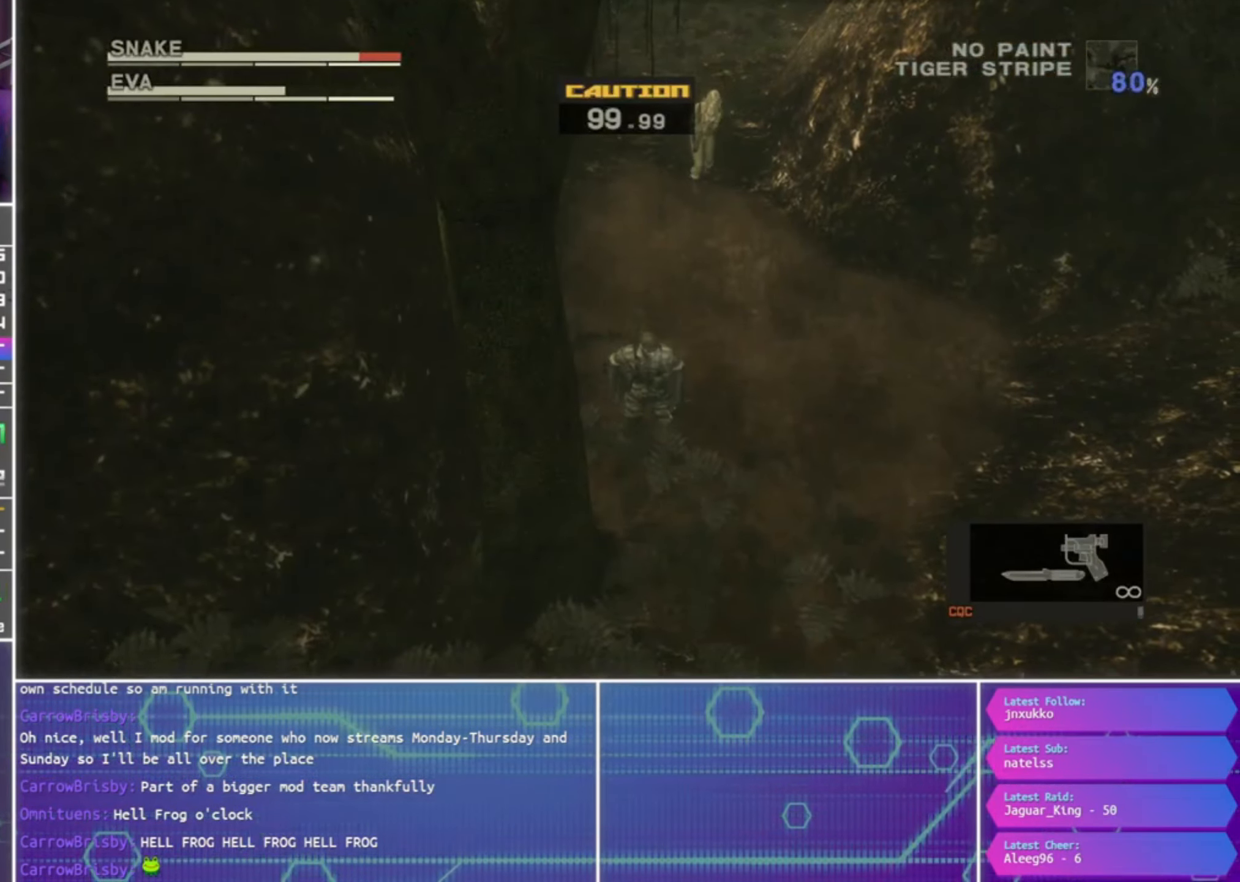
{"buttons": [], "left_stick": "down", "right_stick": "center", "events": []}
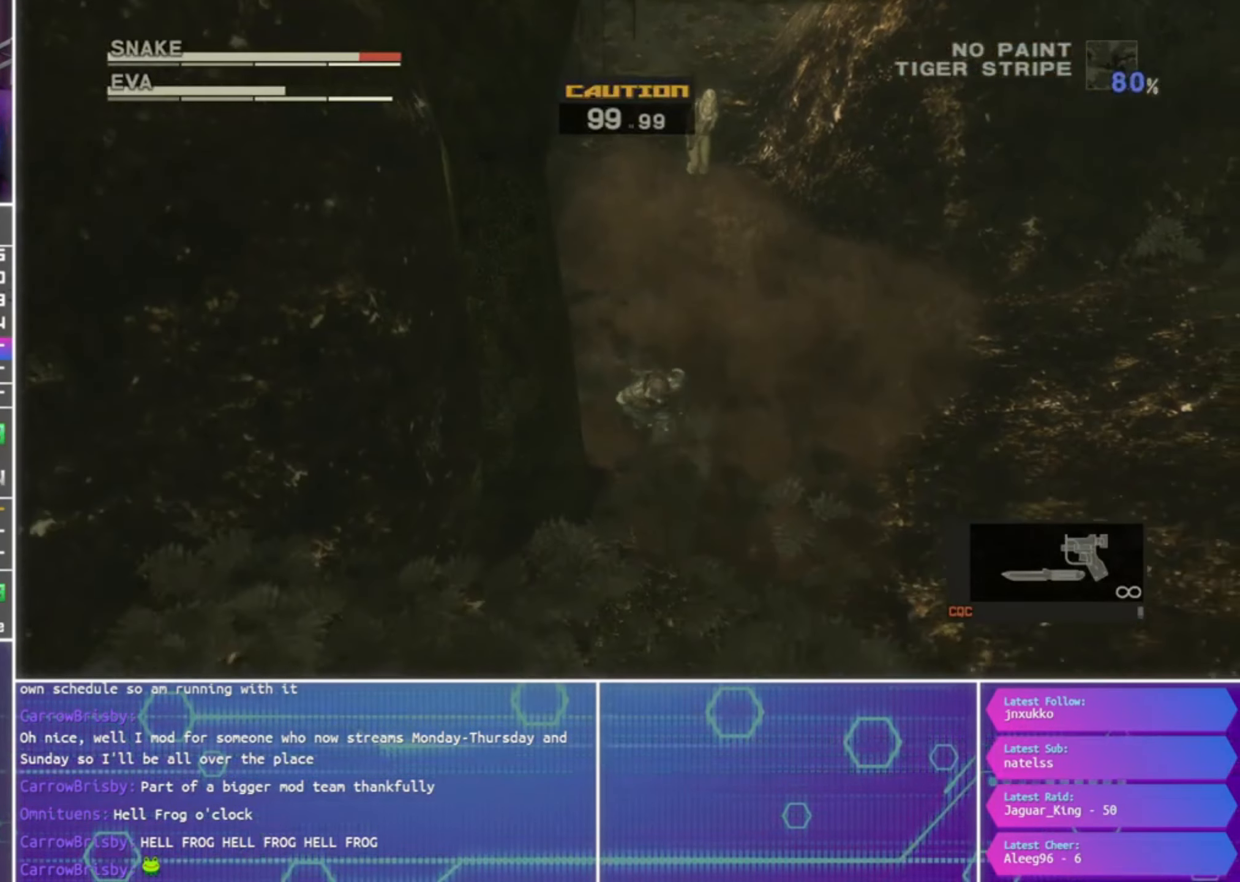
{"buttons": [], "left_stick": "down", "right_stick": "center", "events": []}
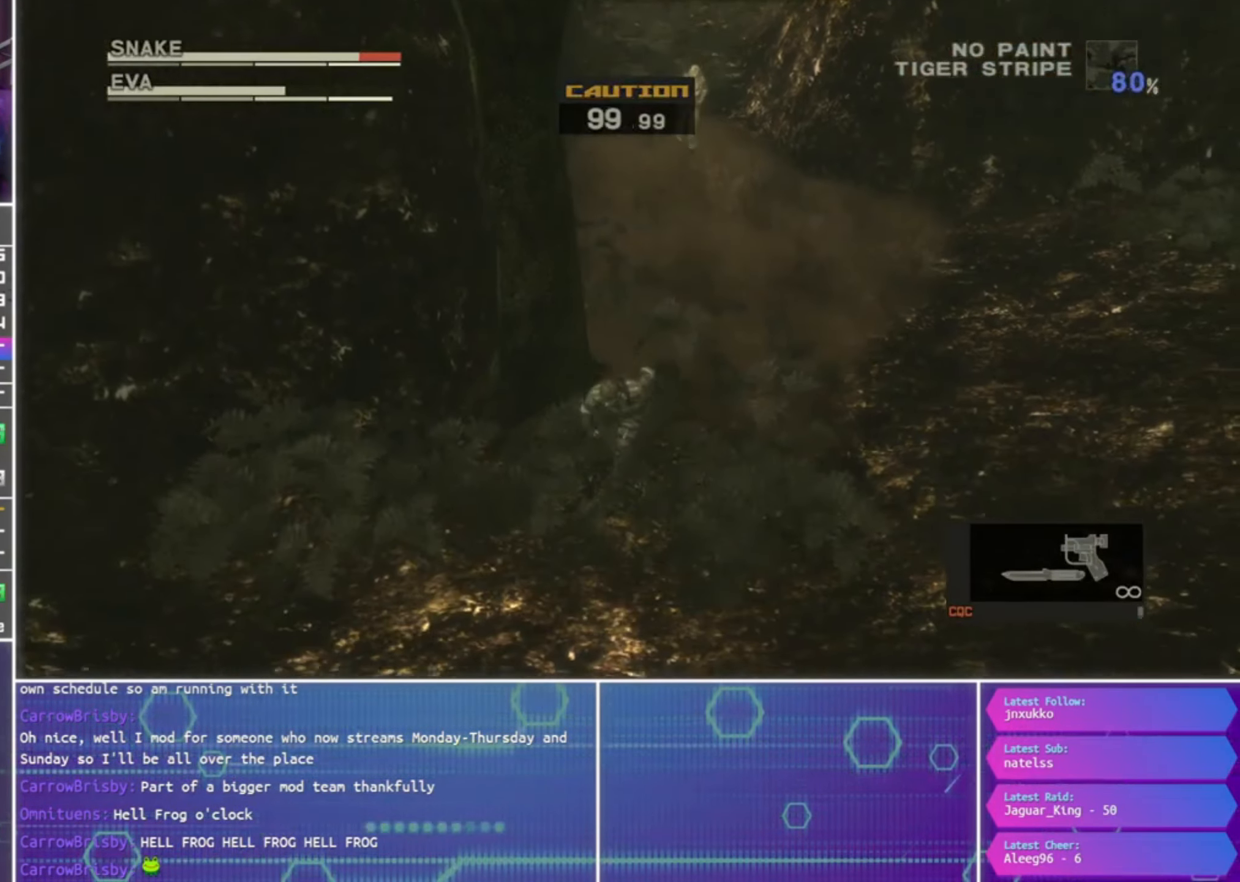
{"buttons": [], "left_stick": "down", "right_stick": "center", "events": []}
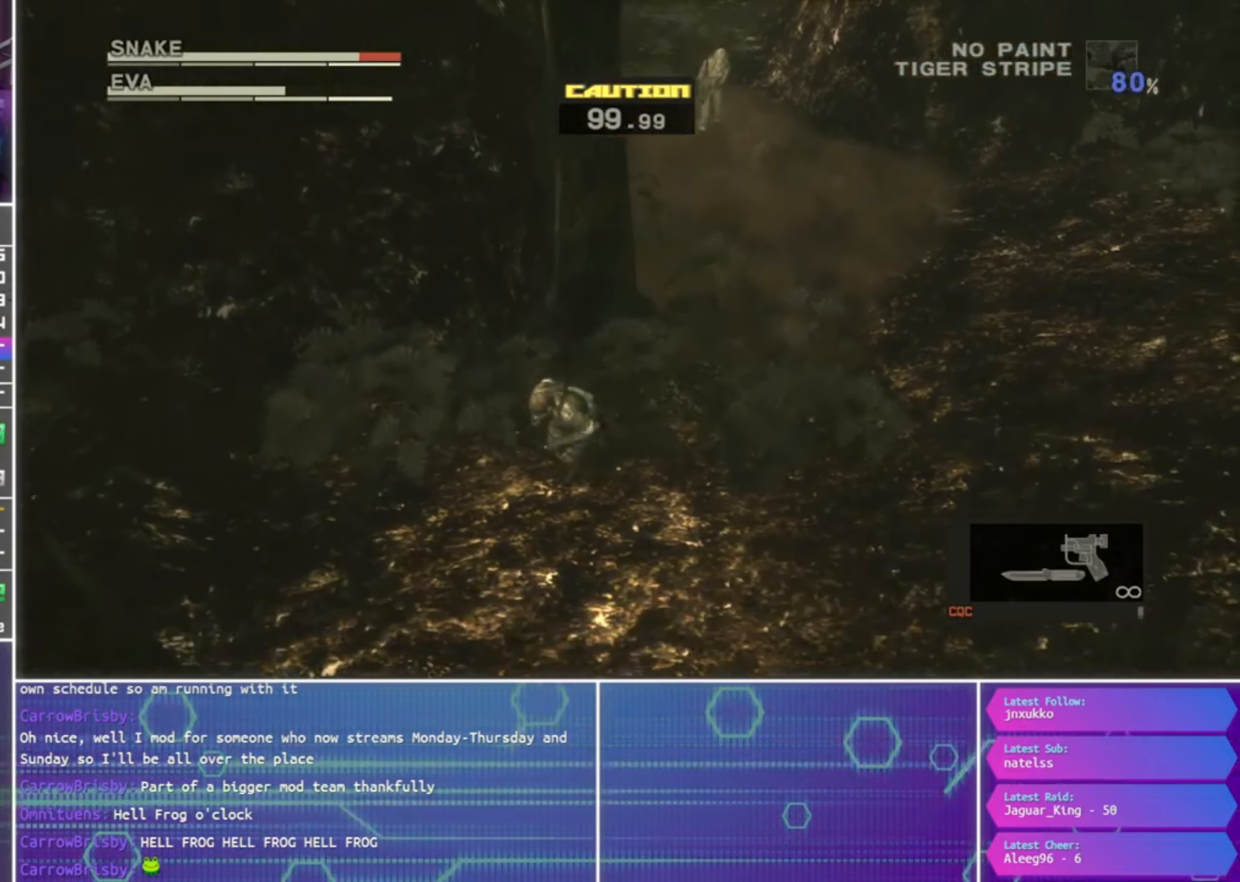
{"buttons": [], "left_stick": "down", "right_stick": "center", "events": []}
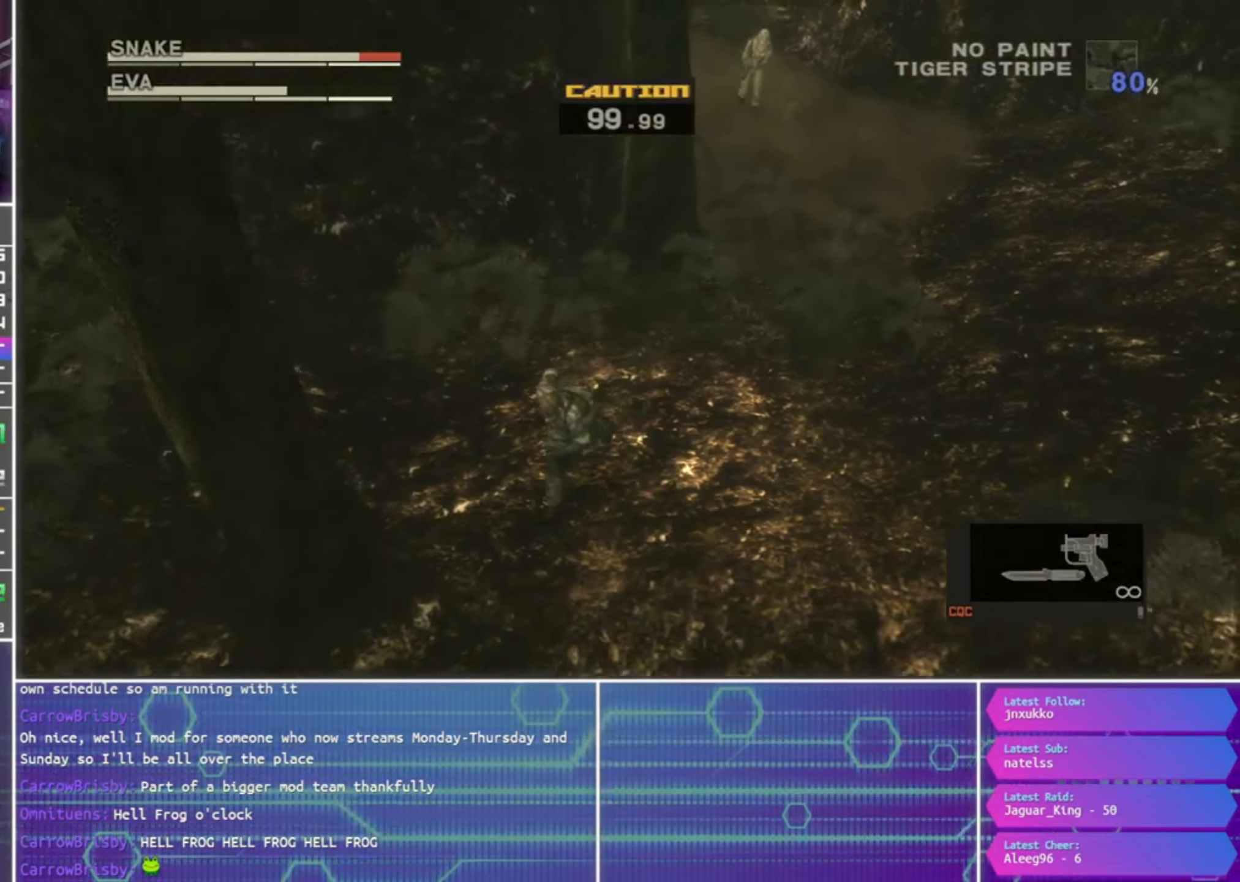
{"buttons": [], "left_stick": "up", "right_stick": "center", "events": [[233, "left_stick", "up-left"], [333, "left_stick", "down-left"], [500, "left_stick", "up"]]}
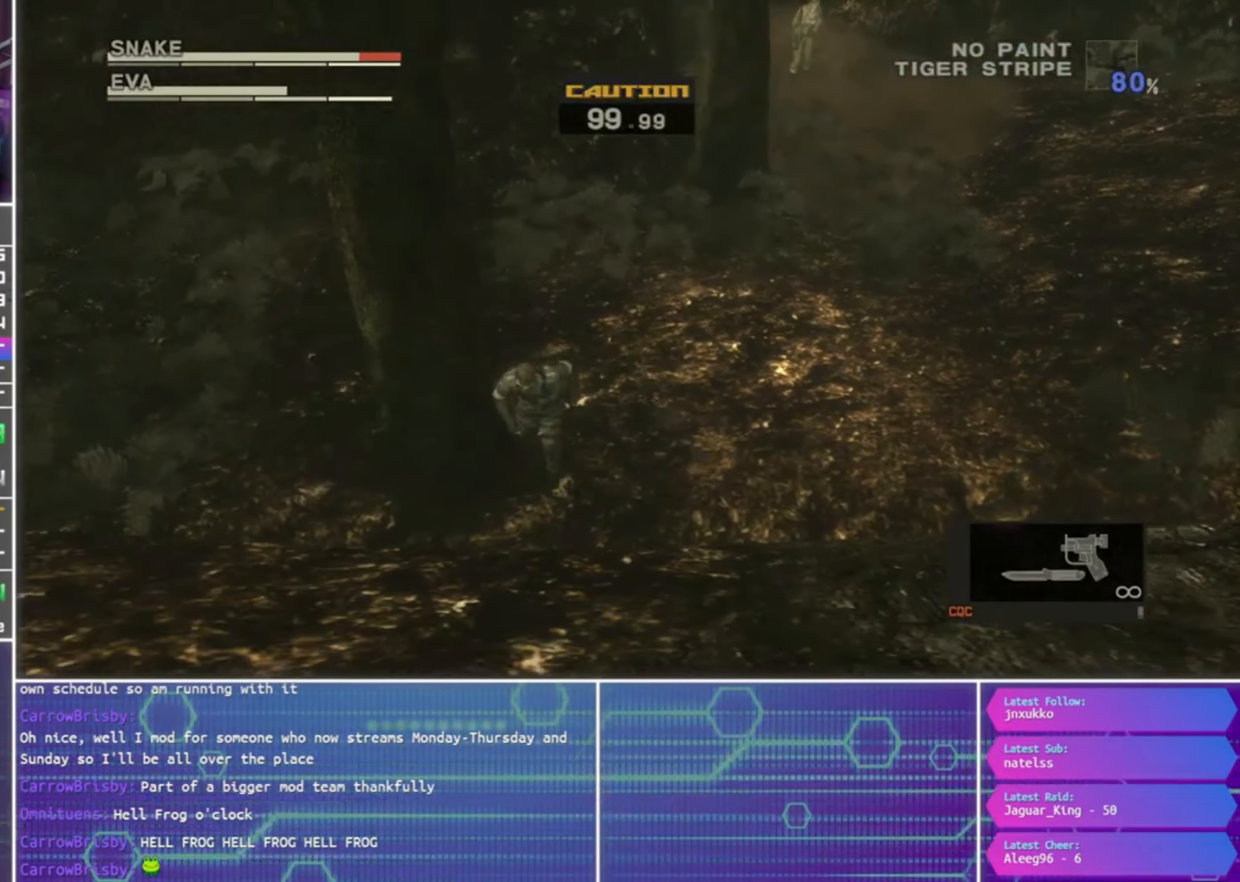
{"buttons": [], "left_stick": "up-left", "right_stick": "center", "events": [[333, "left_stick", "up-left"]]}
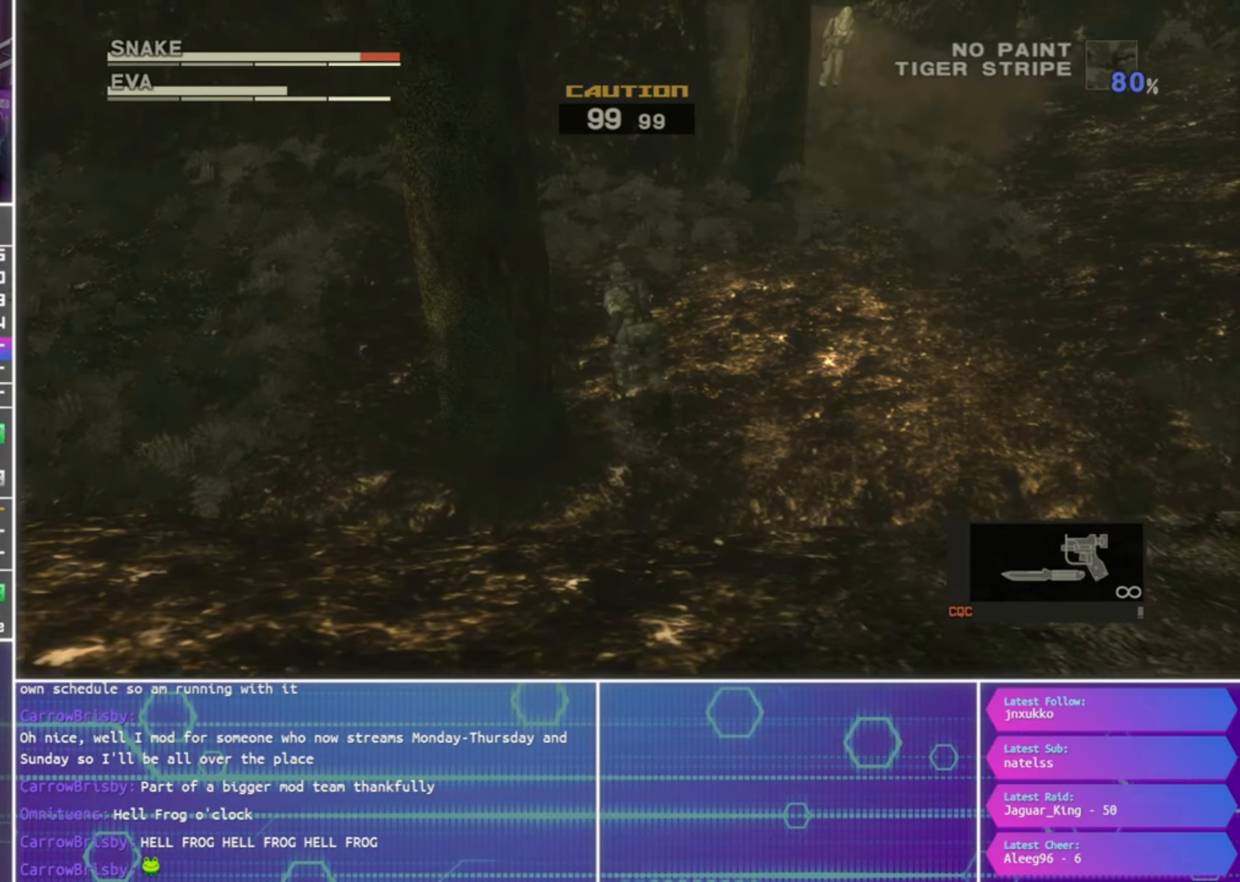
{"buttons": [], "left_stick": "down-left", "right_stick": "center", "events": [[200, "left_stick", "down-left"]]}
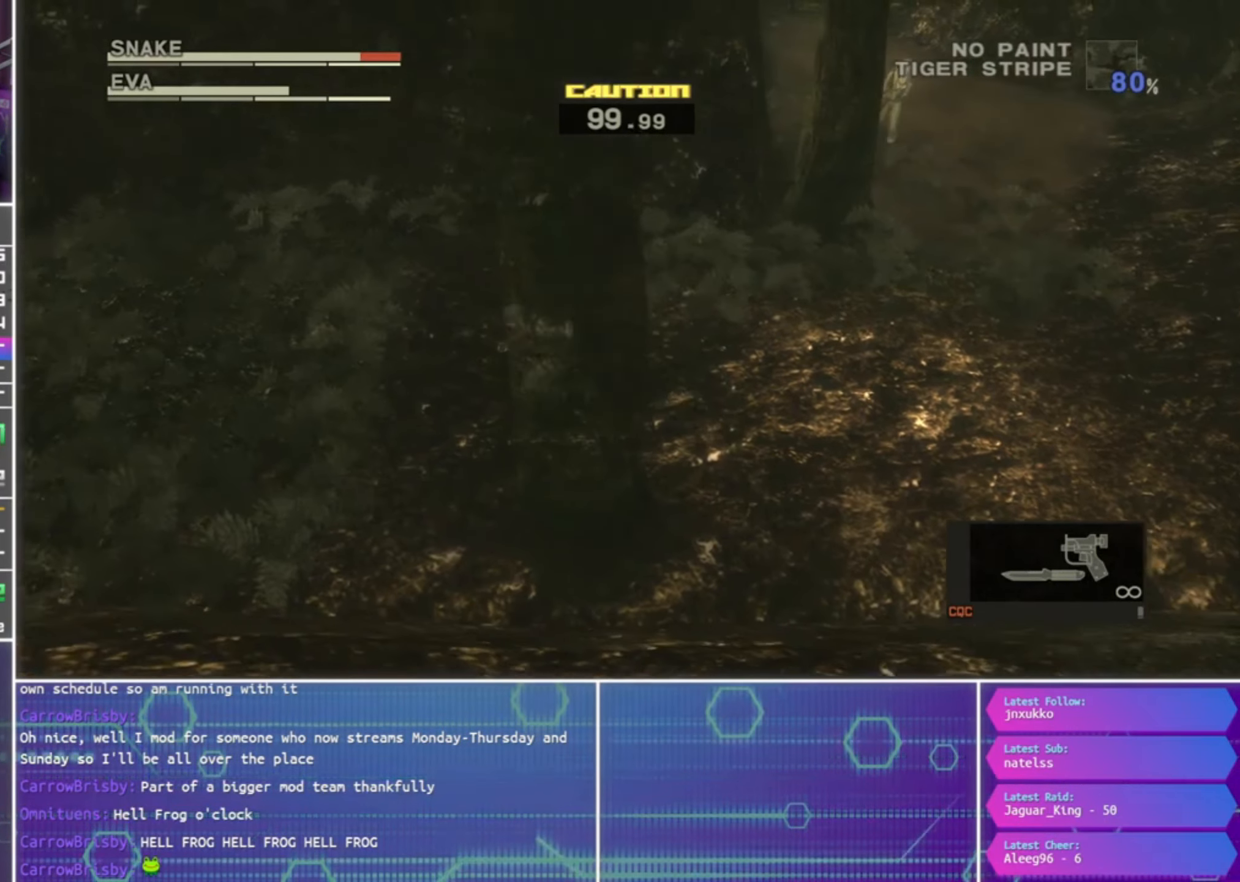
{"buttons": [], "left_stick": "down-left", "right_stick": "center", "events": []}
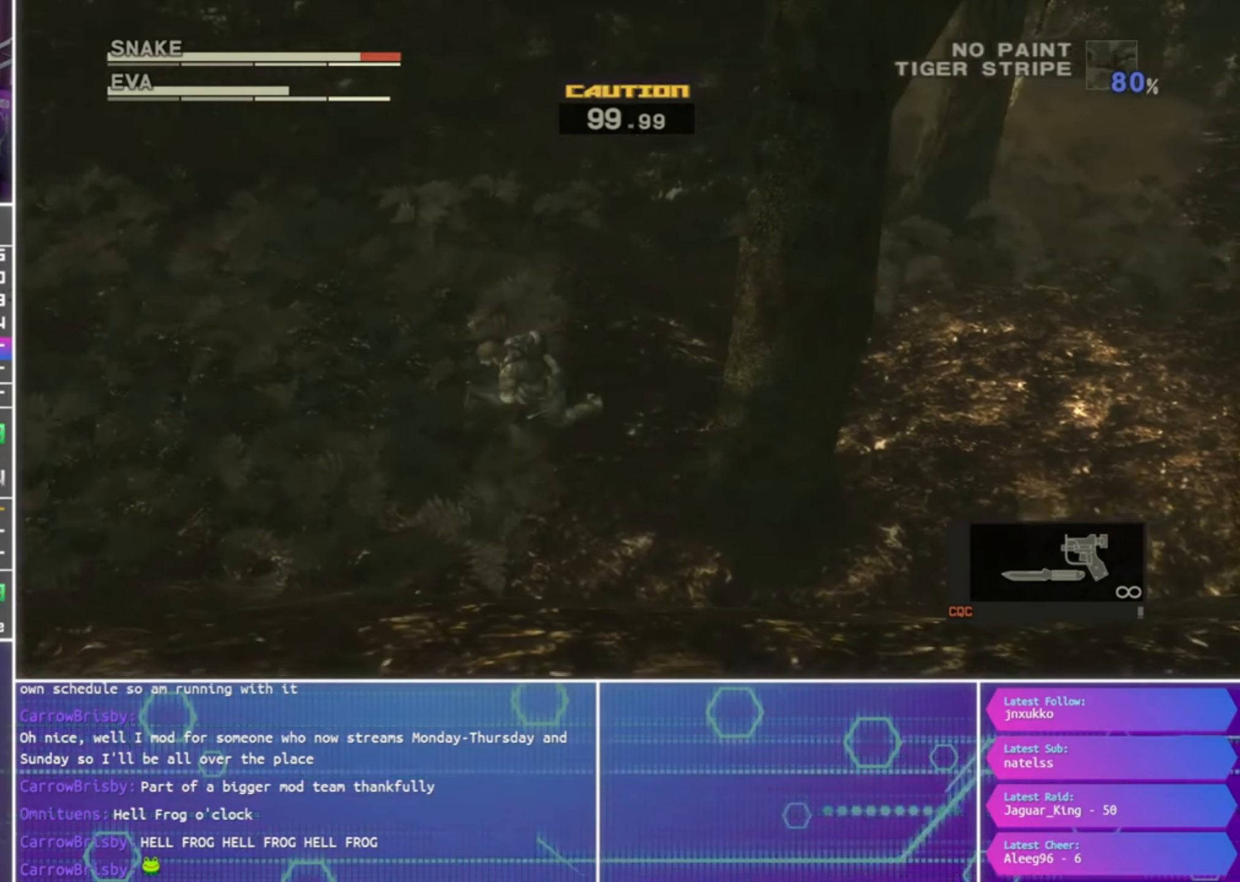
{"buttons": [], "left_stick": "down-left", "right_stick": "center", "events": []}
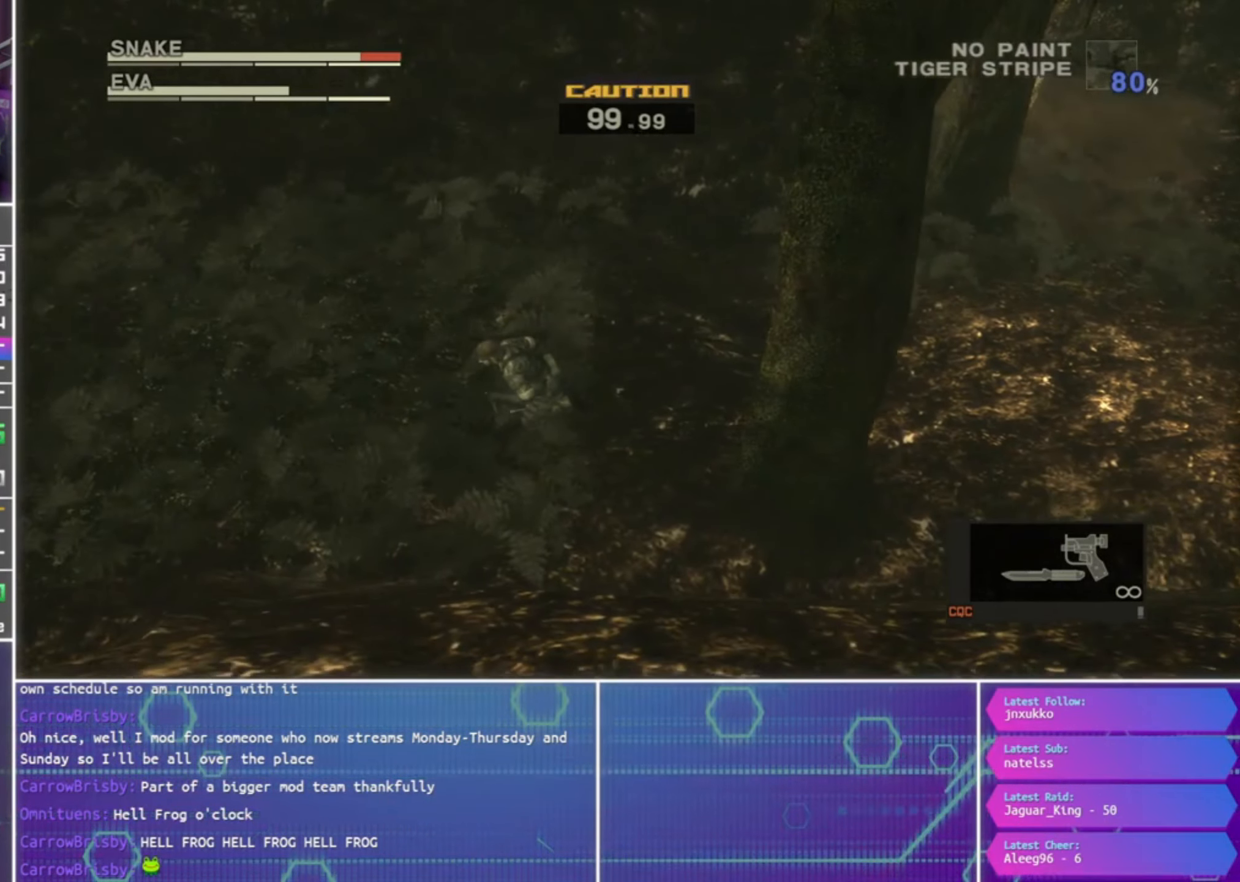
{"buttons": [], "left_stick": "down-left", "right_stick": "center", "events": []}
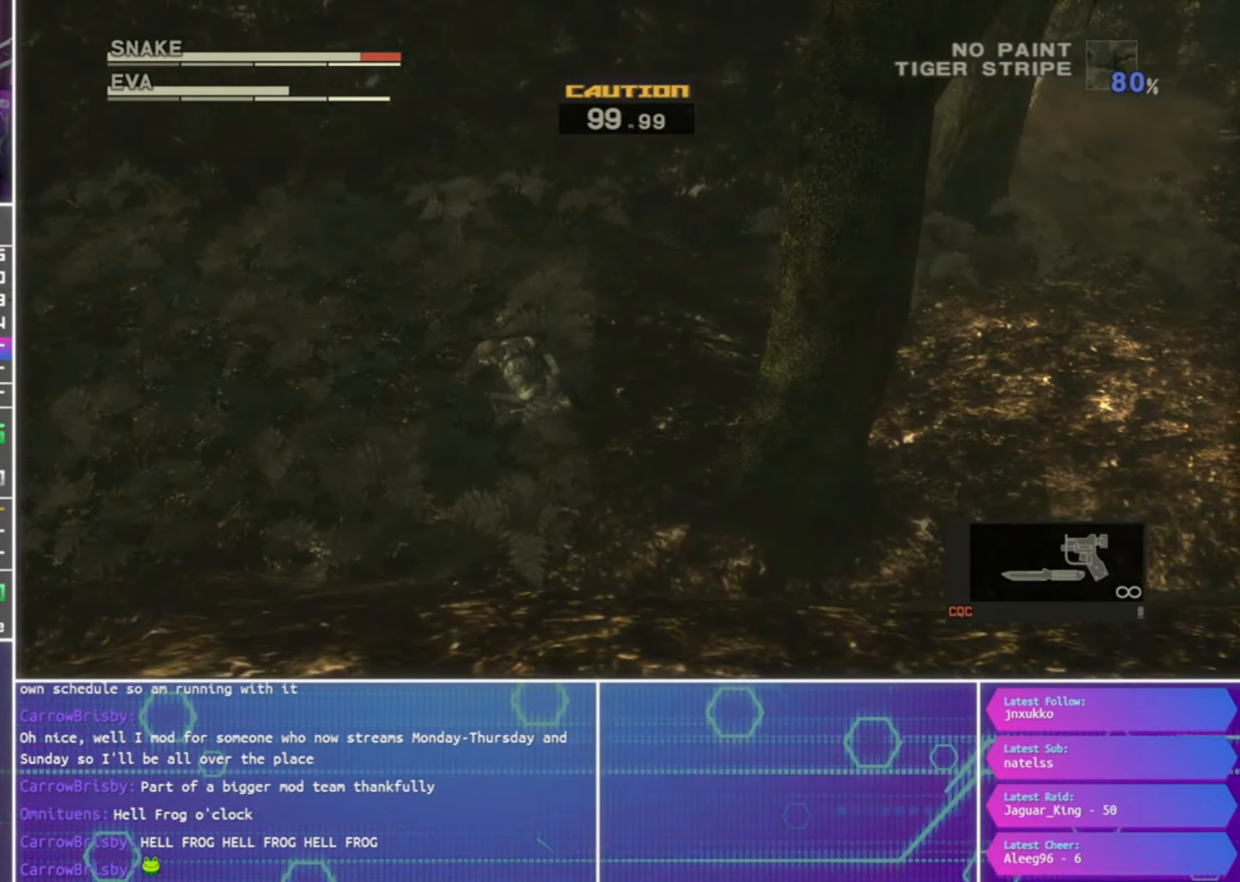
{"buttons": [], "left_stick": "down-left", "right_stick": "center", "events": []}